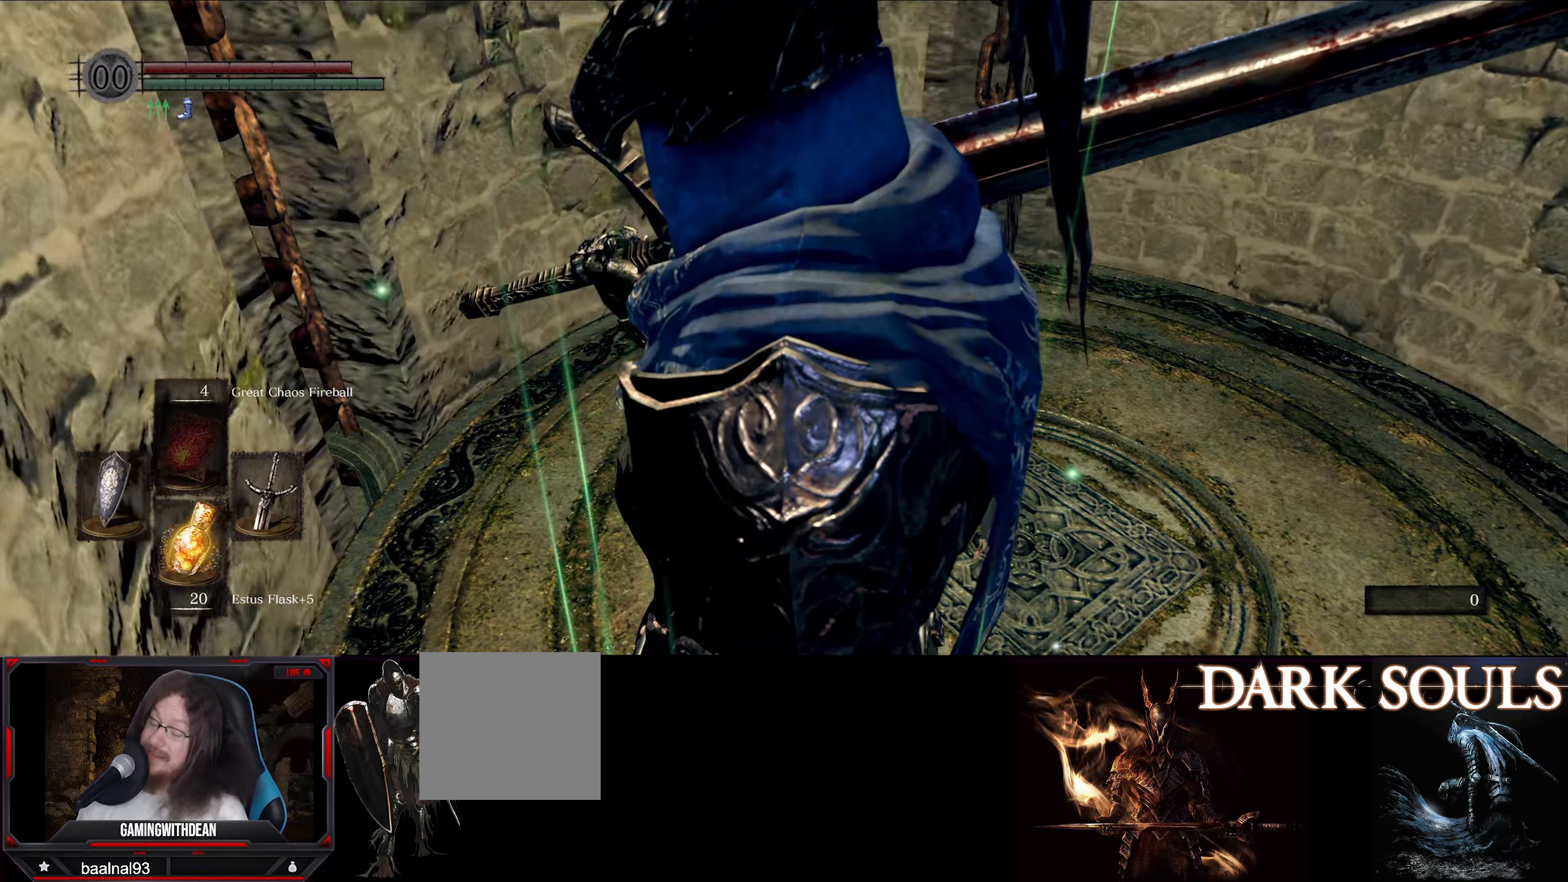
Gameplay with a controller (Xbox layout); each line is a JSON object with the inputs held at the frame after it. "events" lists button and stick changes between this image and that frame as [ms after this image, input, new state], when the widget could be followed in between. Not read: L3 R3.
{"buttons": [], "left_stick": "center", "right_stick": "center", "events": []}
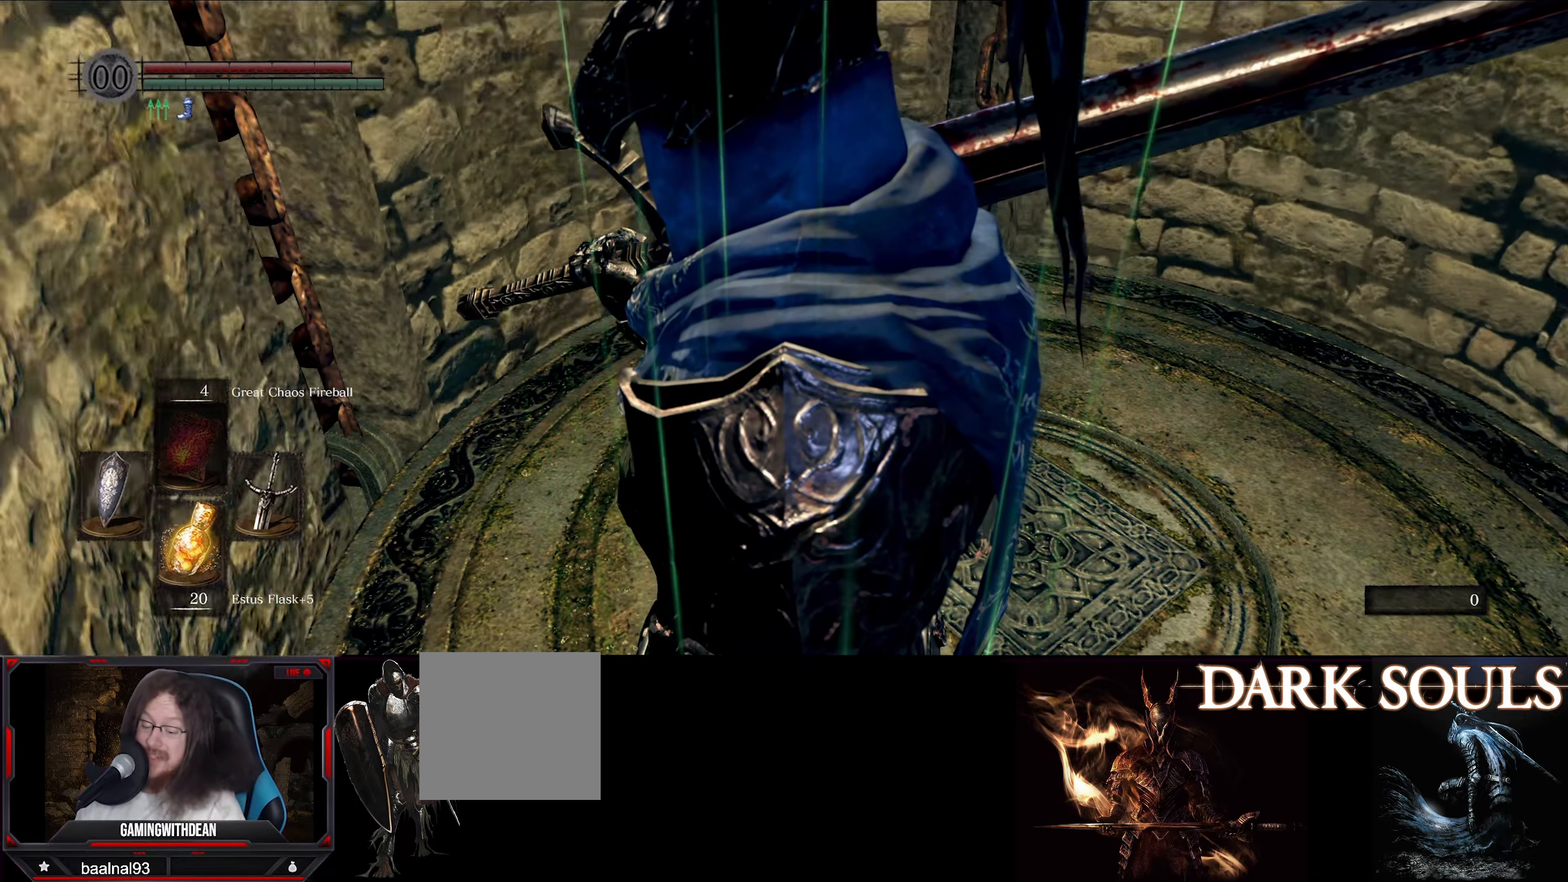
{"buttons": [], "left_stick": "center", "right_stick": "center", "events": []}
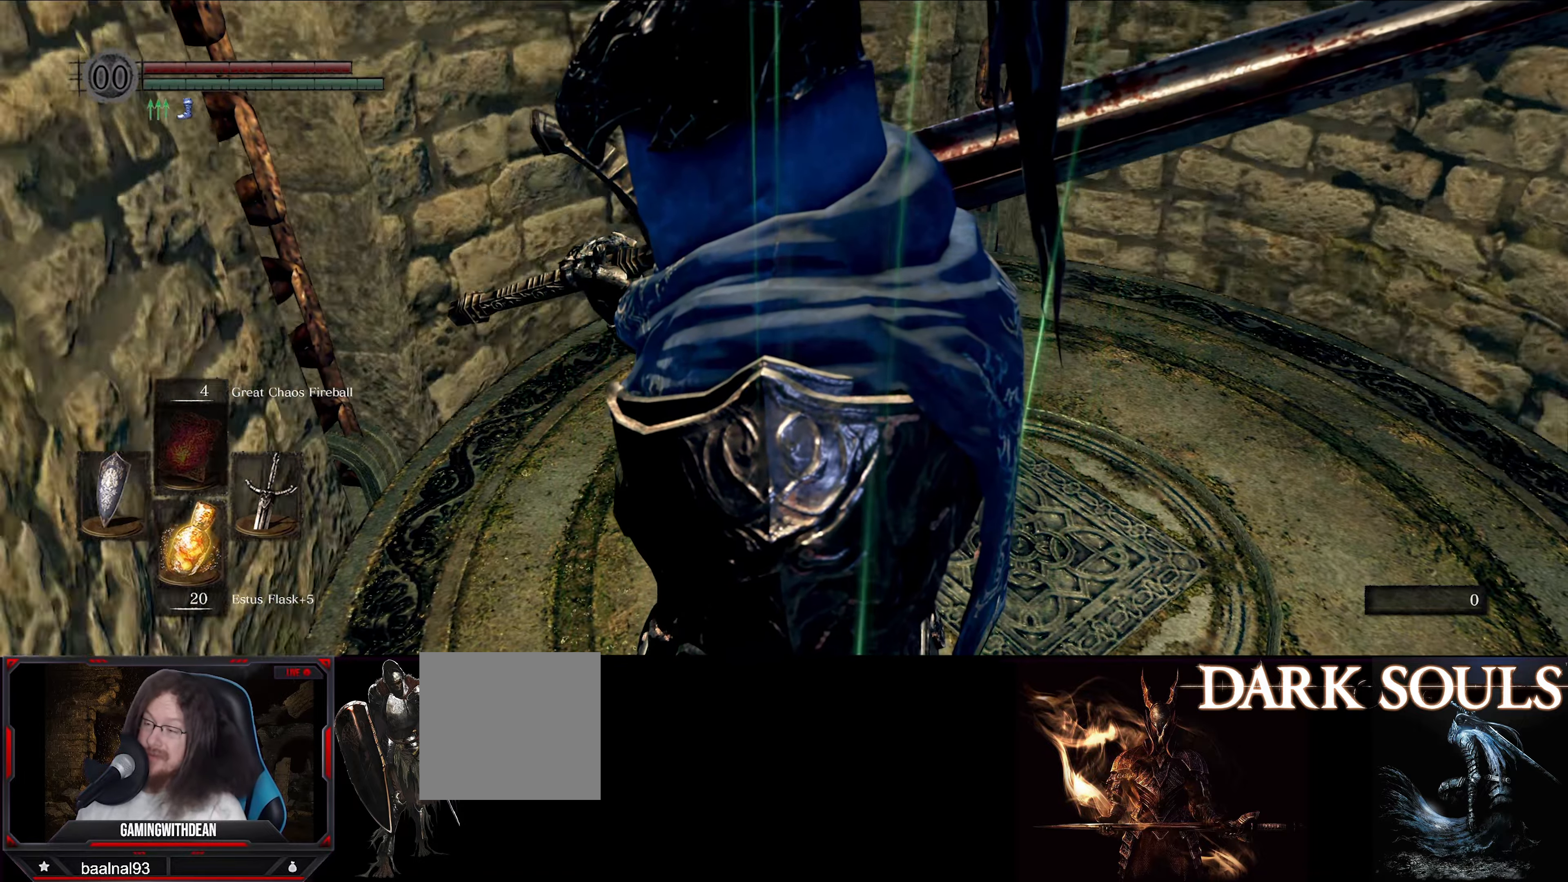
{"buttons": [], "left_stick": "center", "right_stick": "center", "events": []}
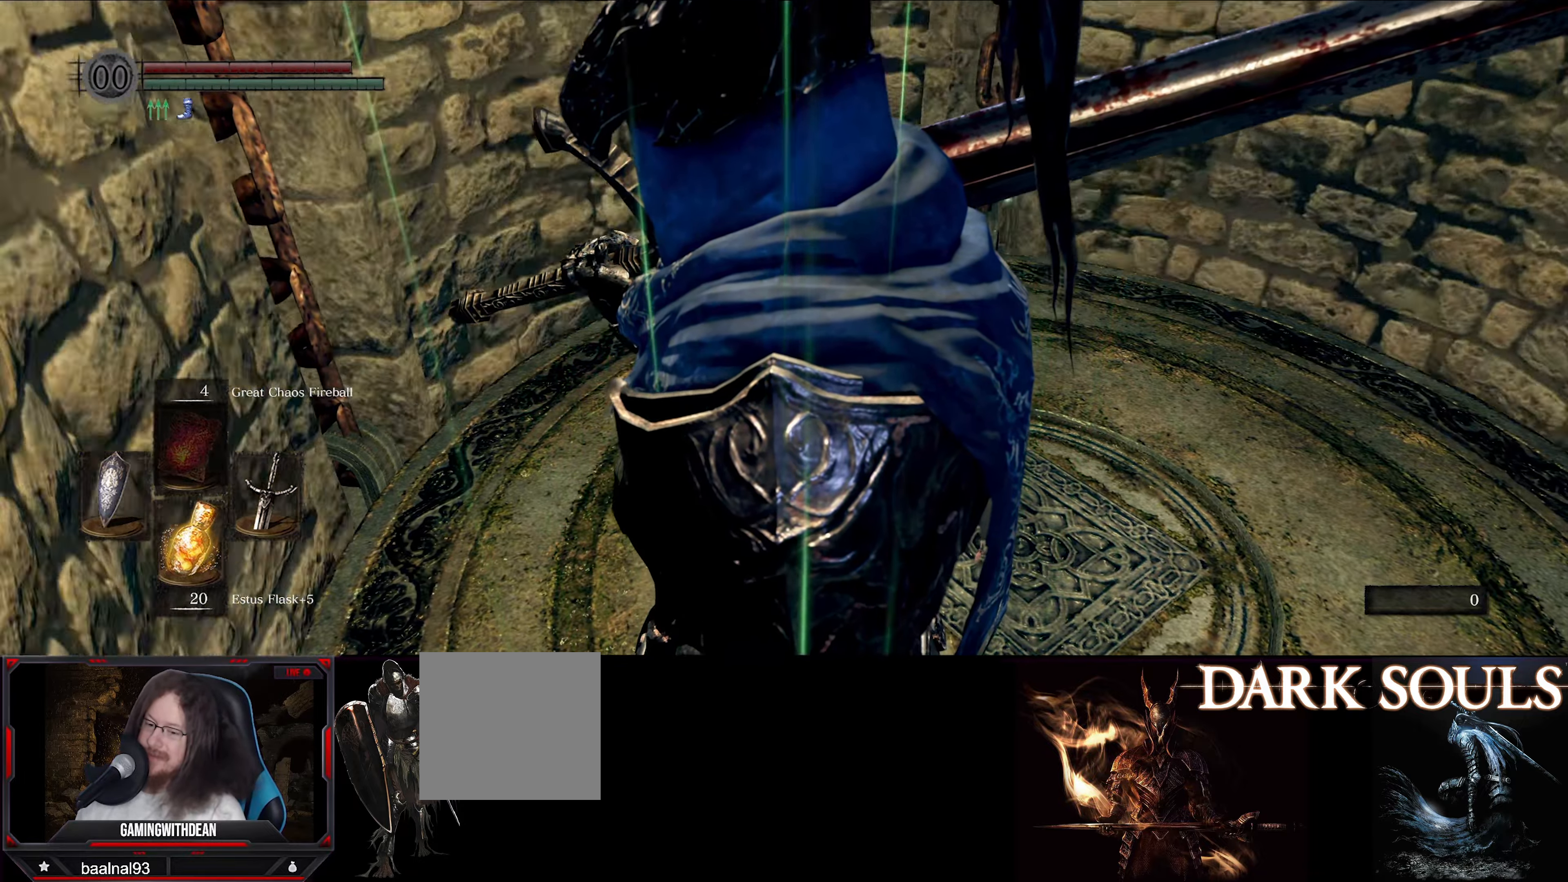
{"buttons": [], "left_stick": "center", "right_stick": "center", "events": []}
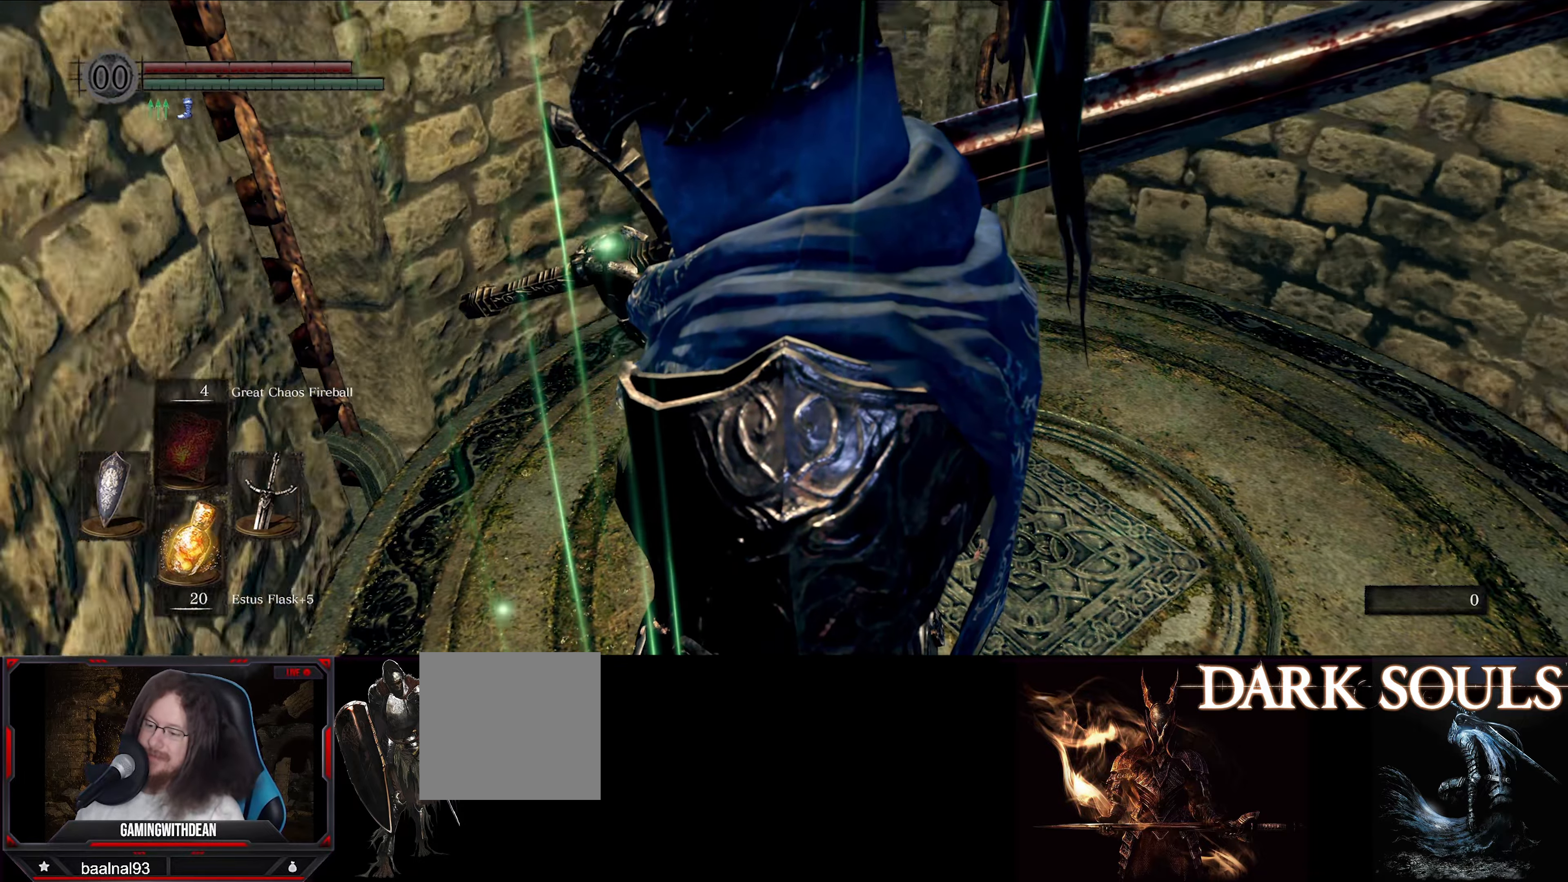
{"buttons": [], "left_stick": "left", "right_stick": "center", "events": [[467, "left_stick", "left"]]}
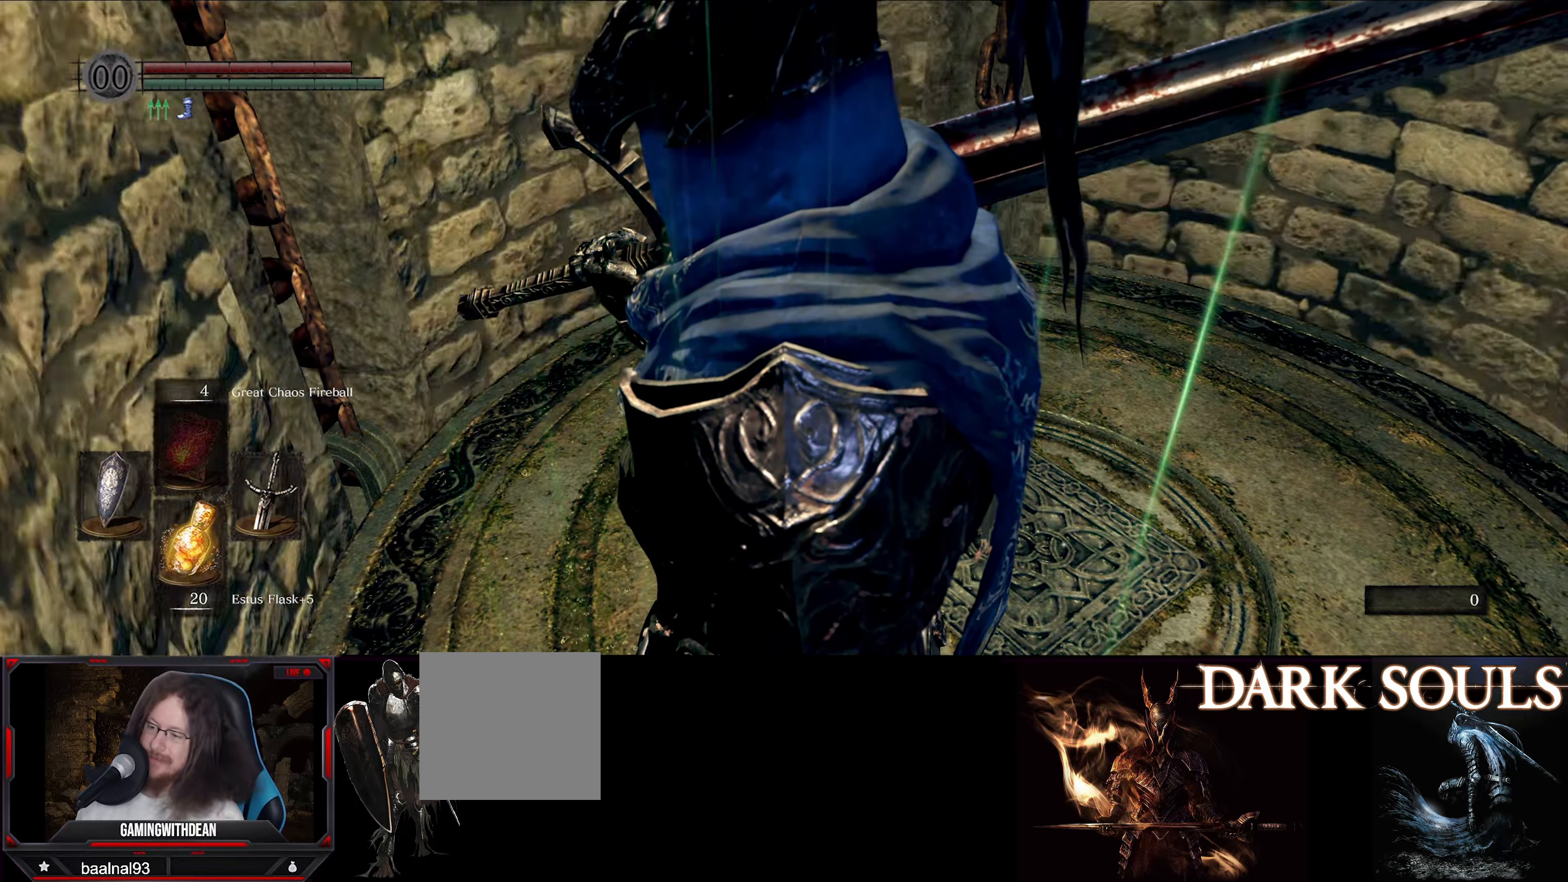
{"buttons": [], "left_stick": "up", "right_stick": "down-right", "events": [[50, "left_stick", "up-left"], [100, "right_stick", "down-right"], [500, "left_stick", "up"]]}
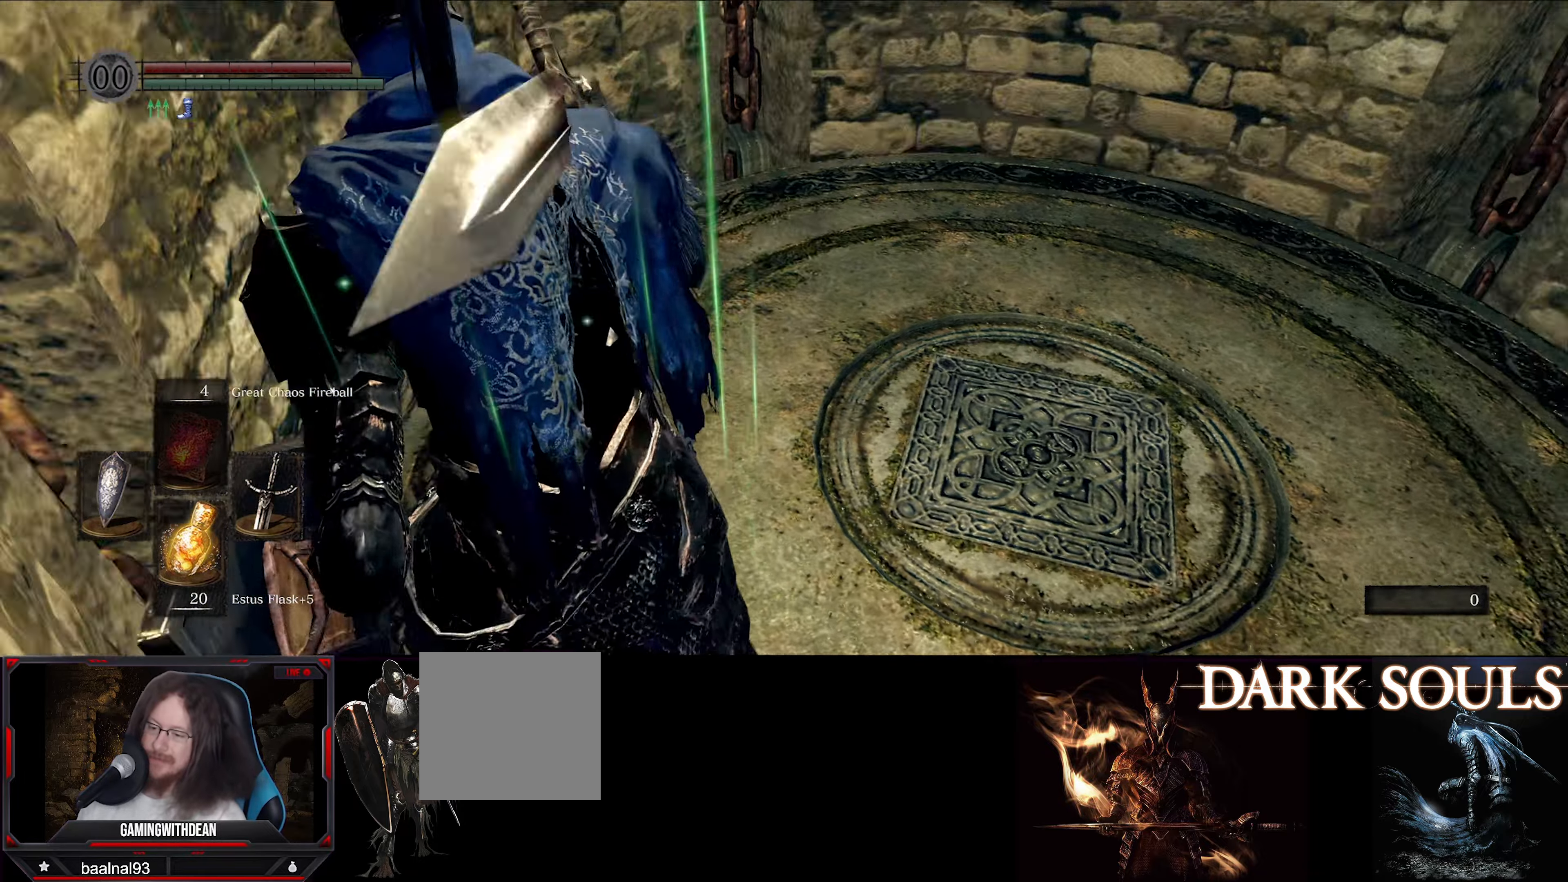
{"buttons": [], "left_stick": "center", "right_stick": "center", "events": [[250, "left_stick", "center"], [250, "right_stick", "center"]]}
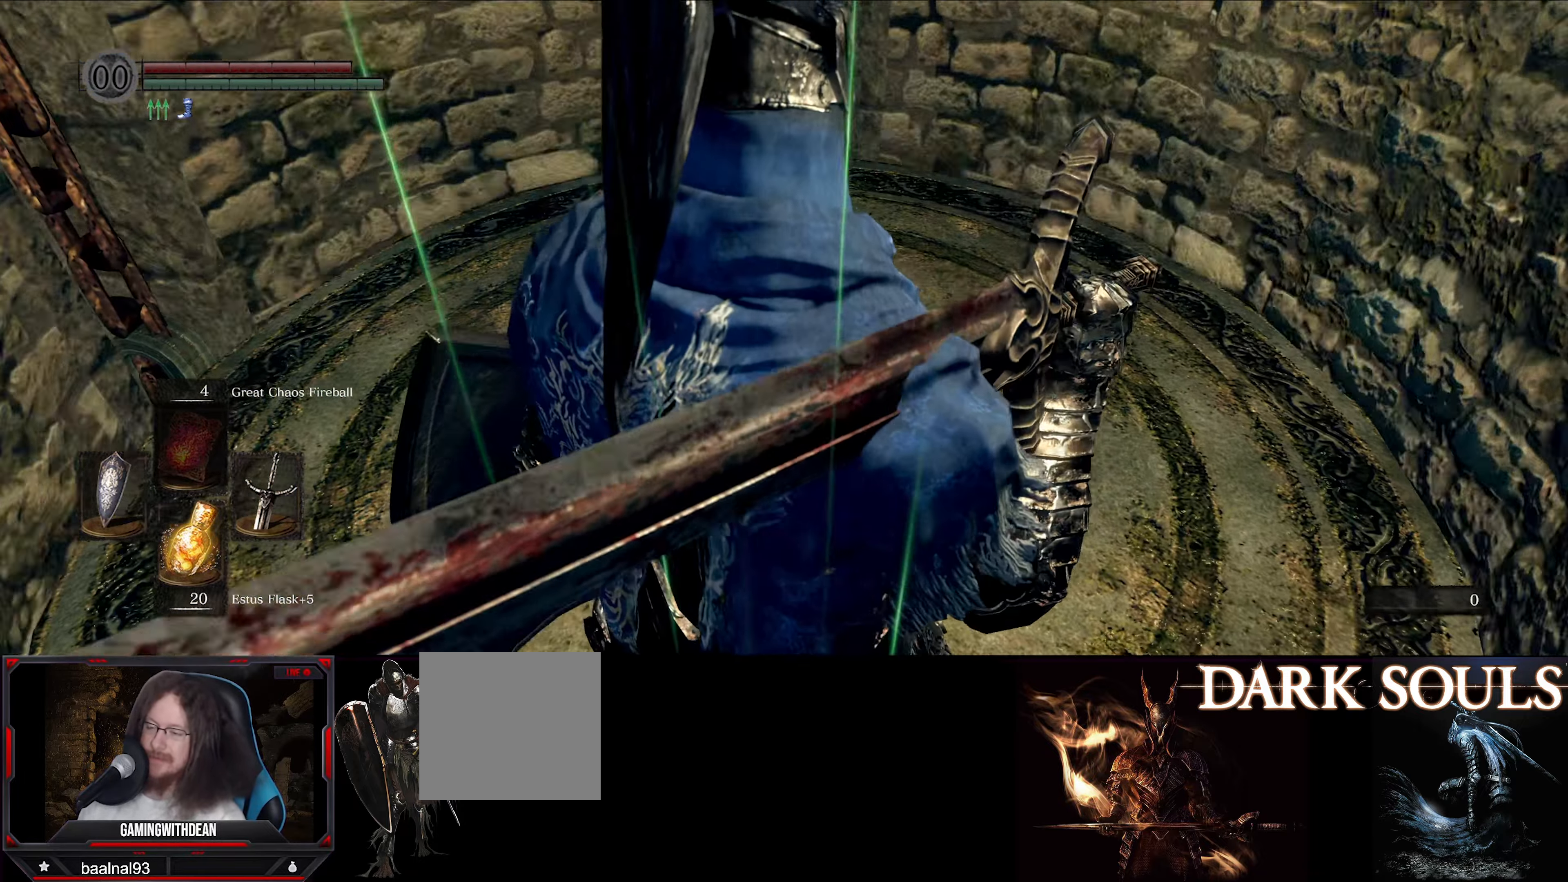
{"buttons": [], "left_stick": "center", "right_stick": "up-right", "events": [[467, "right_stick", "up-right"]]}
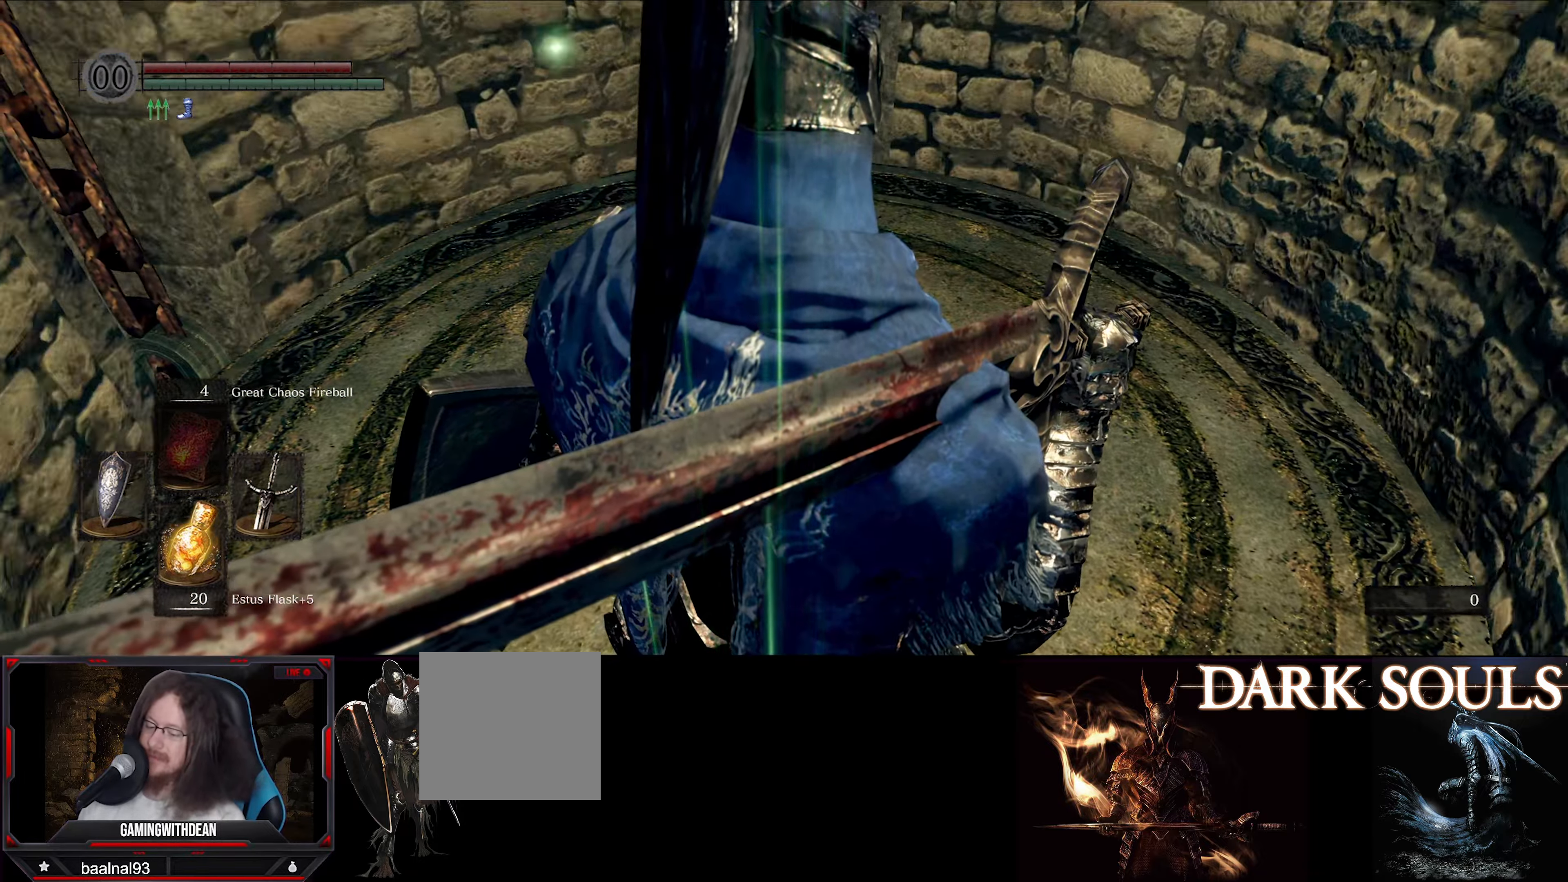
{"buttons": [], "left_stick": "center", "right_stick": "center", "events": [[66, "right_stick", "up"], [266, "right_stick", "center"]]}
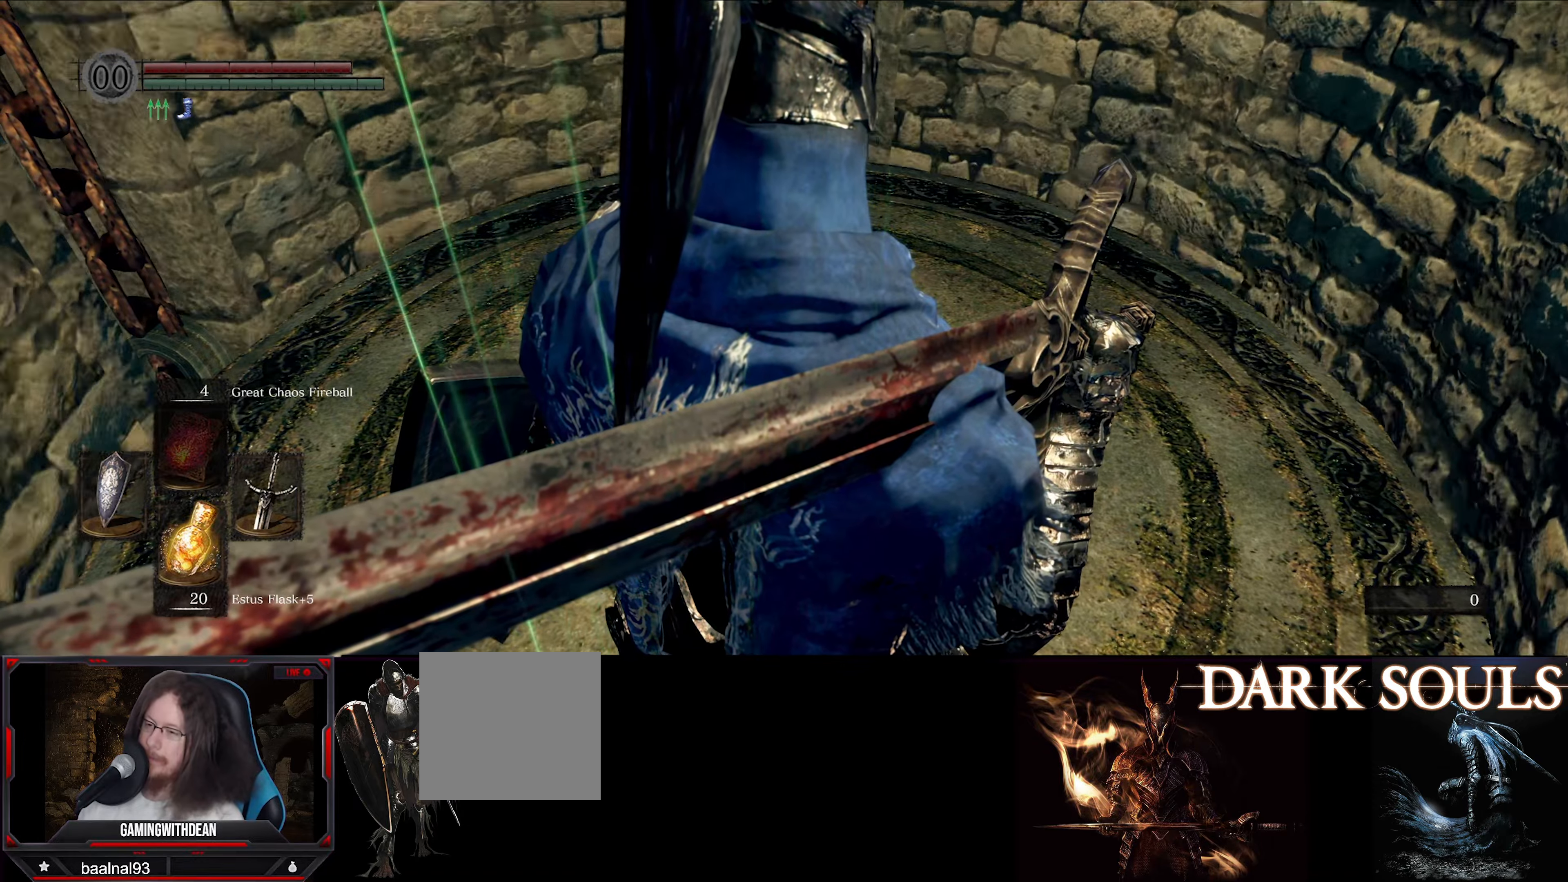
{"buttons": [], "left_stick": "center", "right_stick": "center", "events": []}
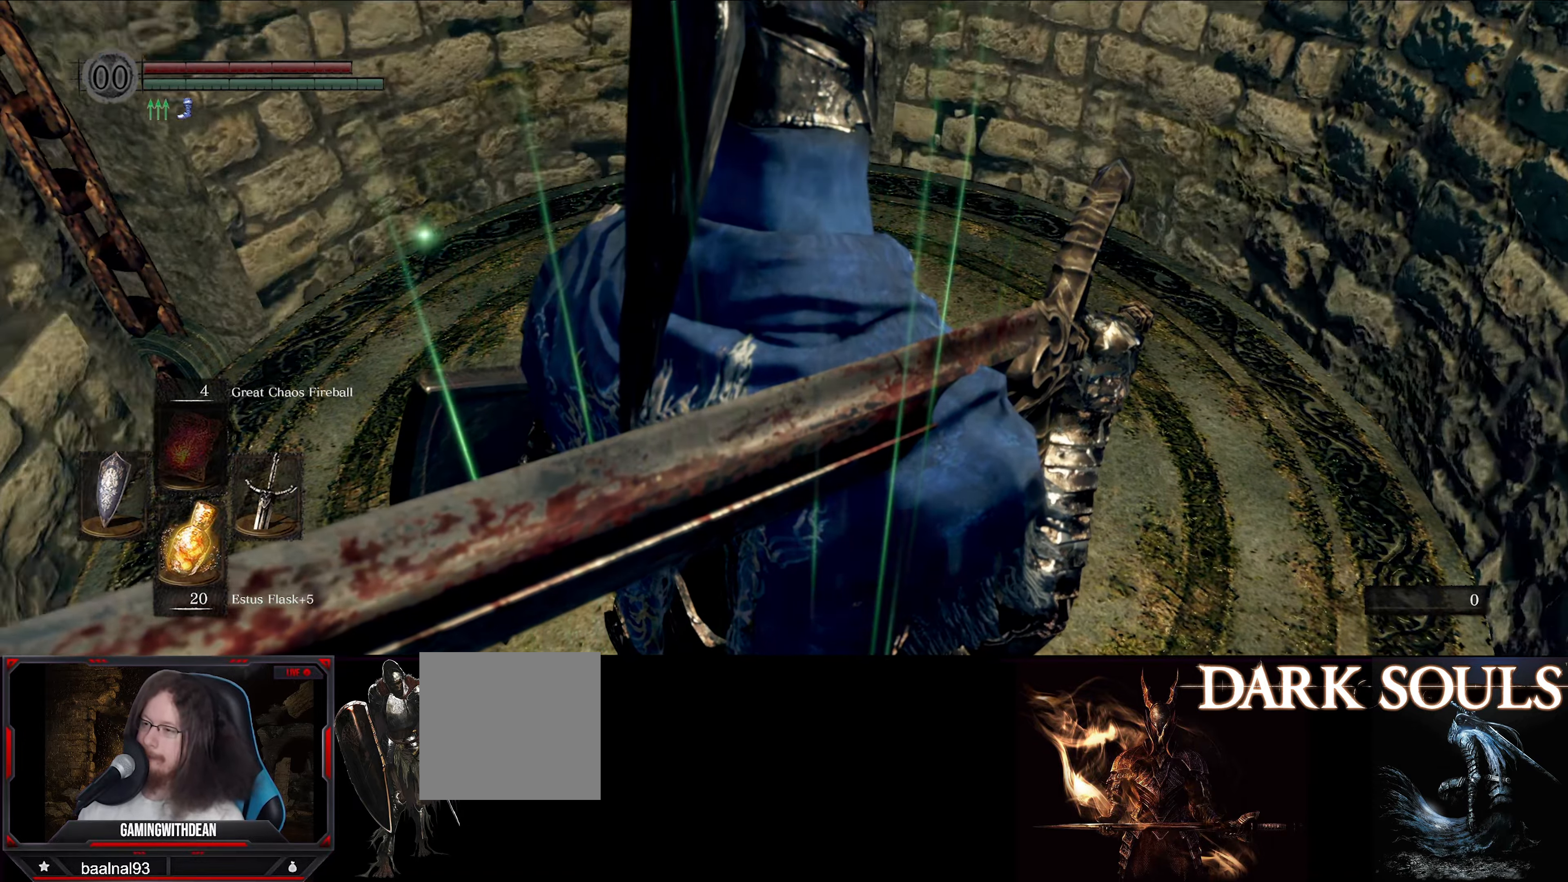
{"buttons": [], "left_stick": "center", "right_stick": "center", "events": []}
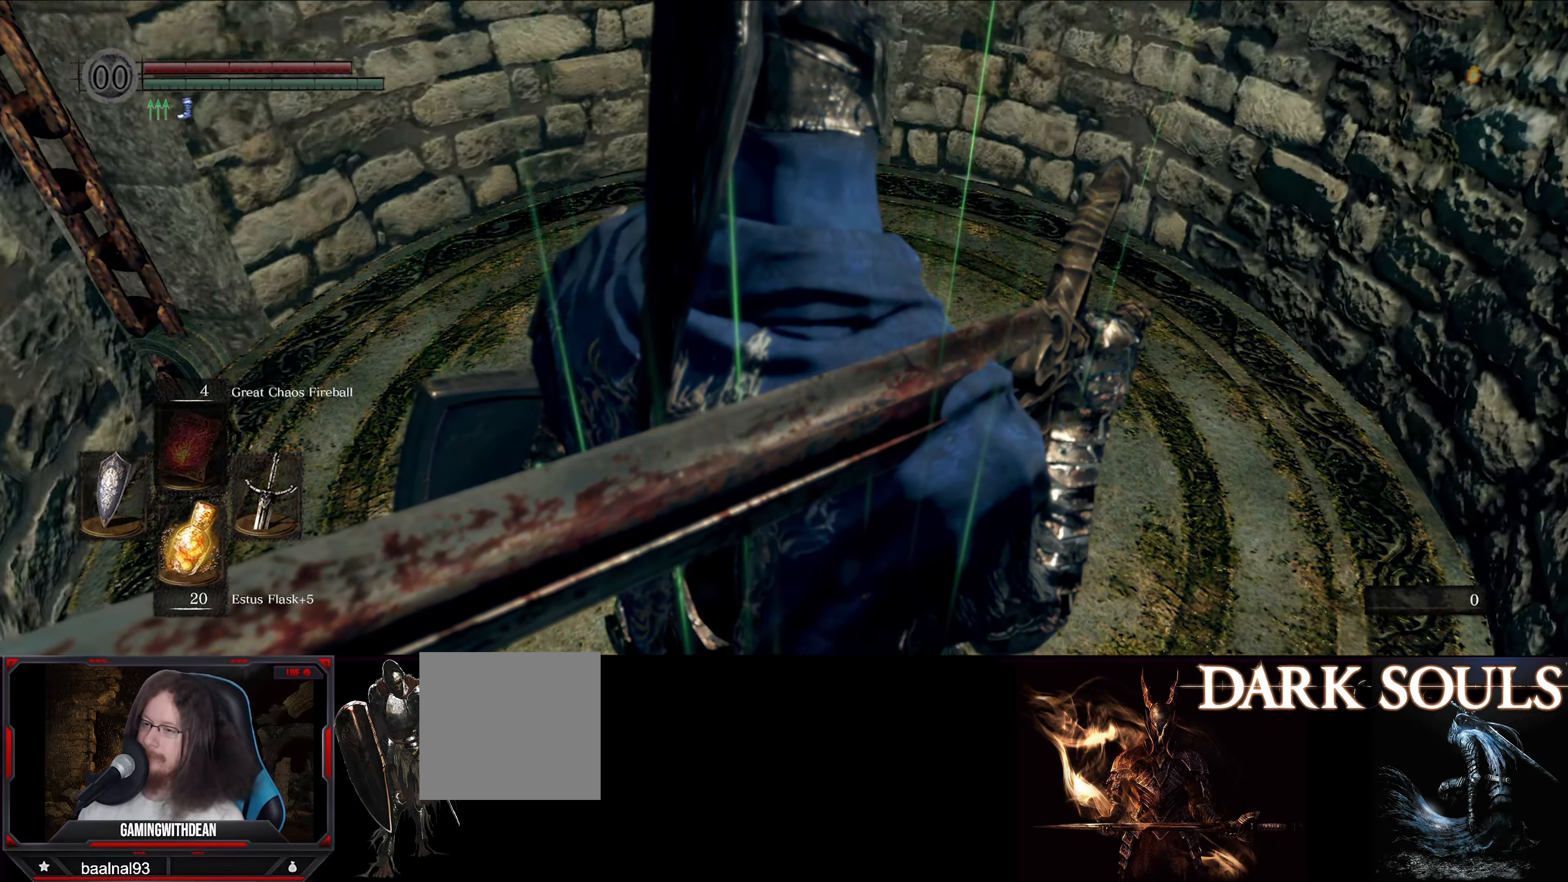
{"buttons": [], "left_stick": "center", "right_stick": "center", "events": []}
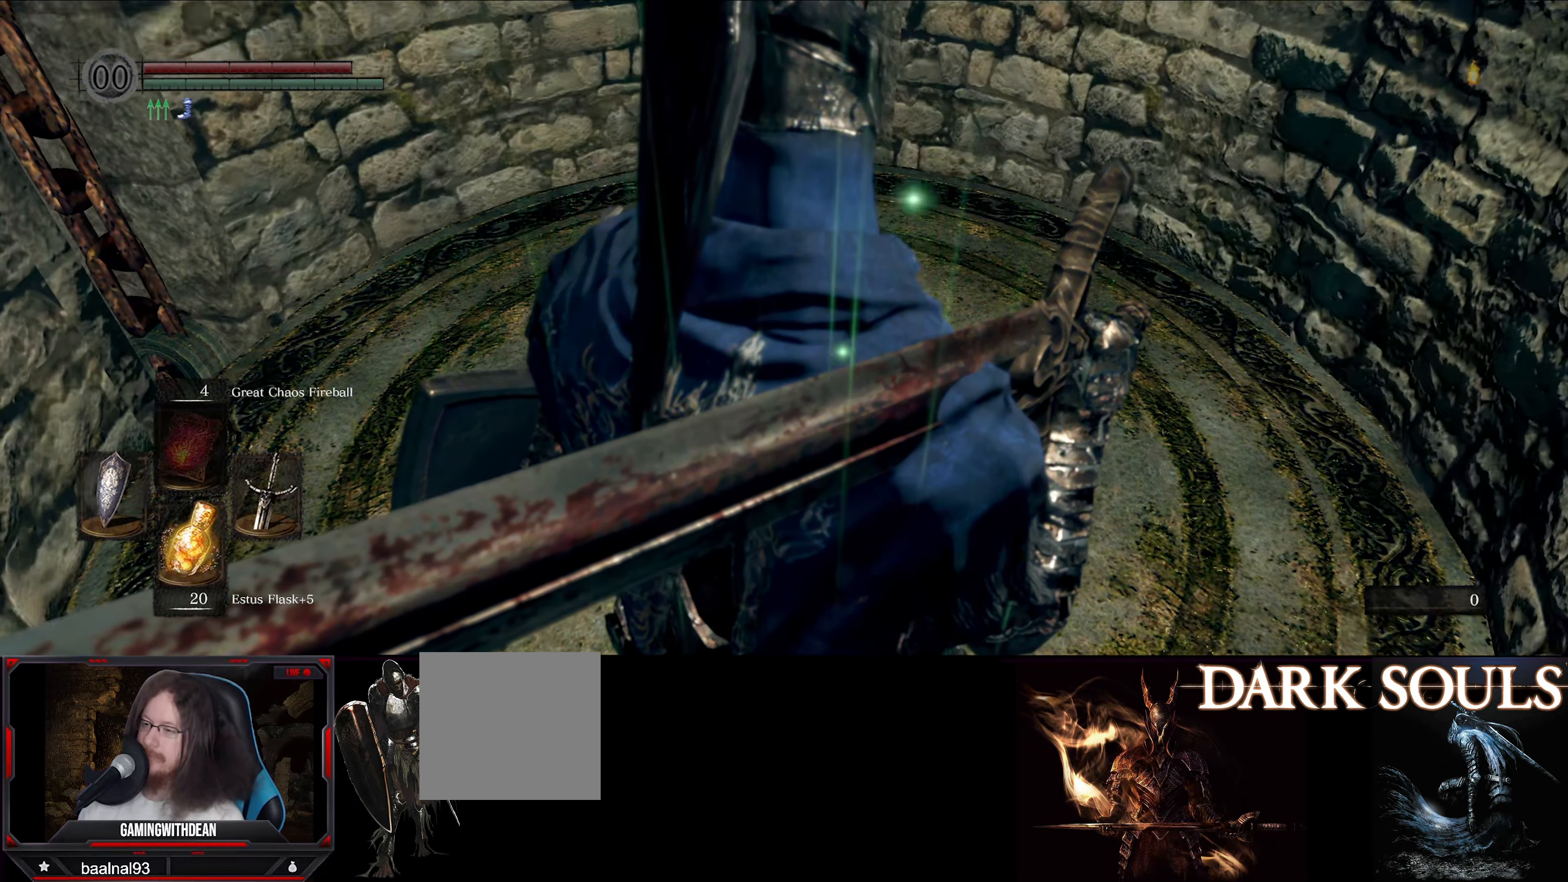
{"buttons": [], "left_stick": "center", "right_stick": "center", "events": []}
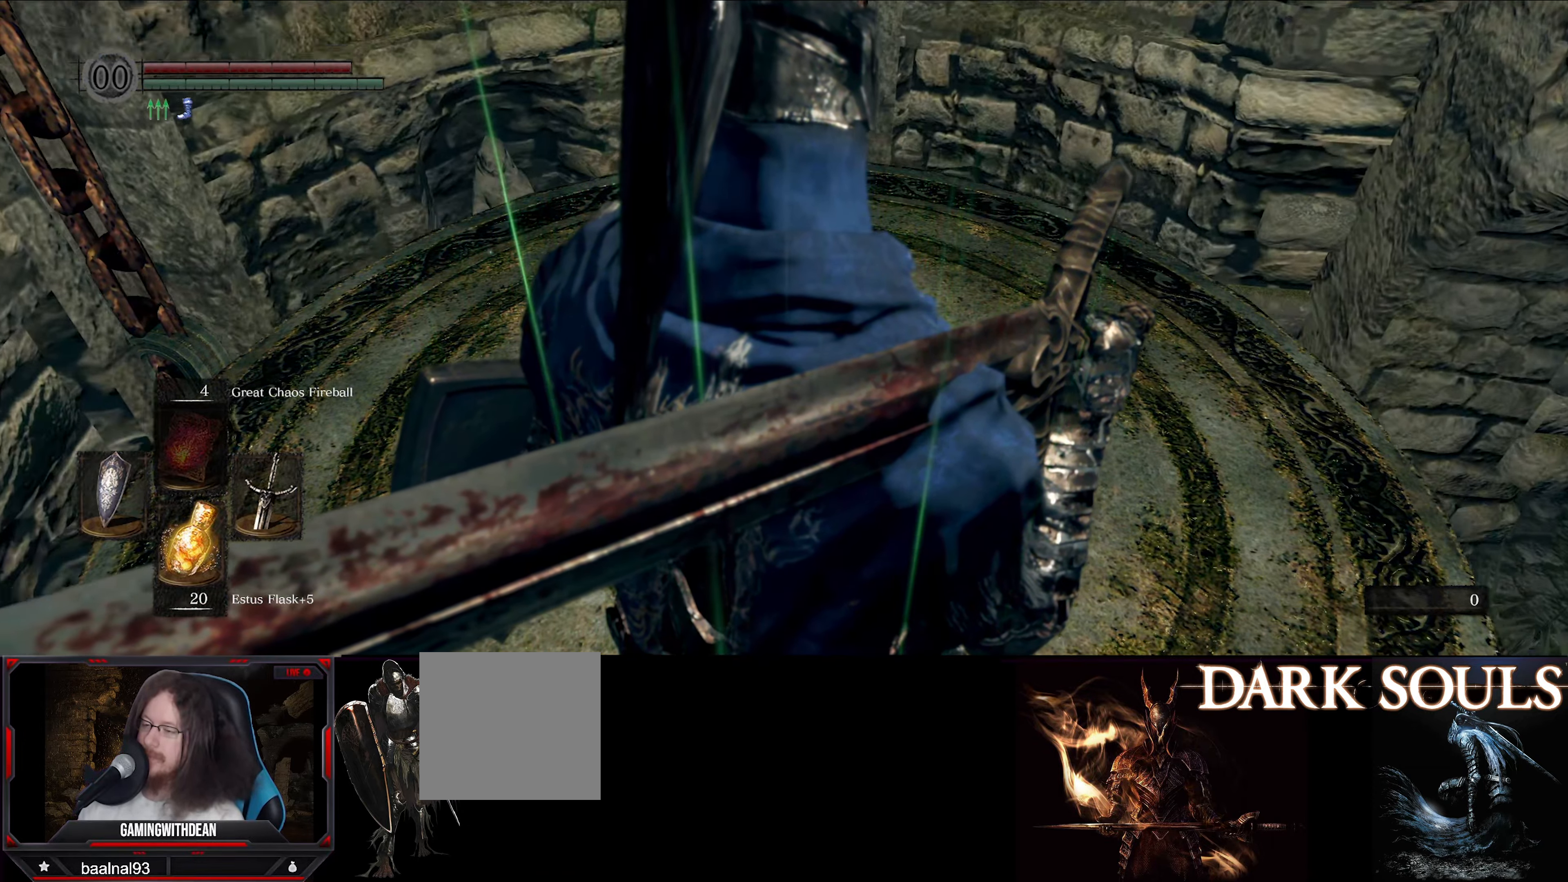
{"buttons": [], "left_stick": "center", "right_stick": "center", "events": []}
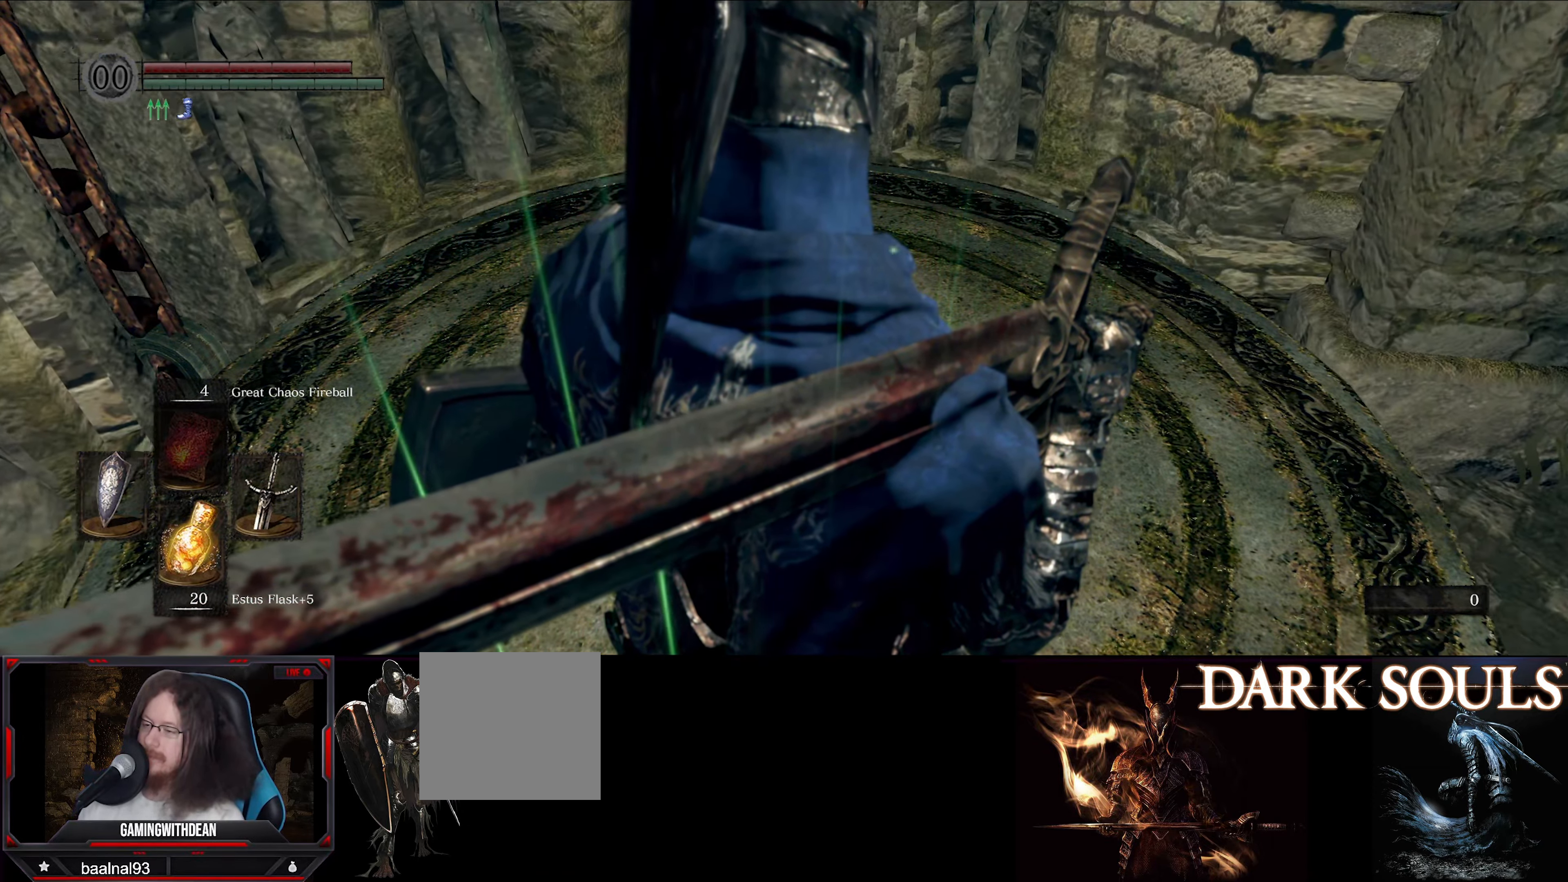
{"buttons": [], "left_stick": "center", "right_stick": "center", "events": []}
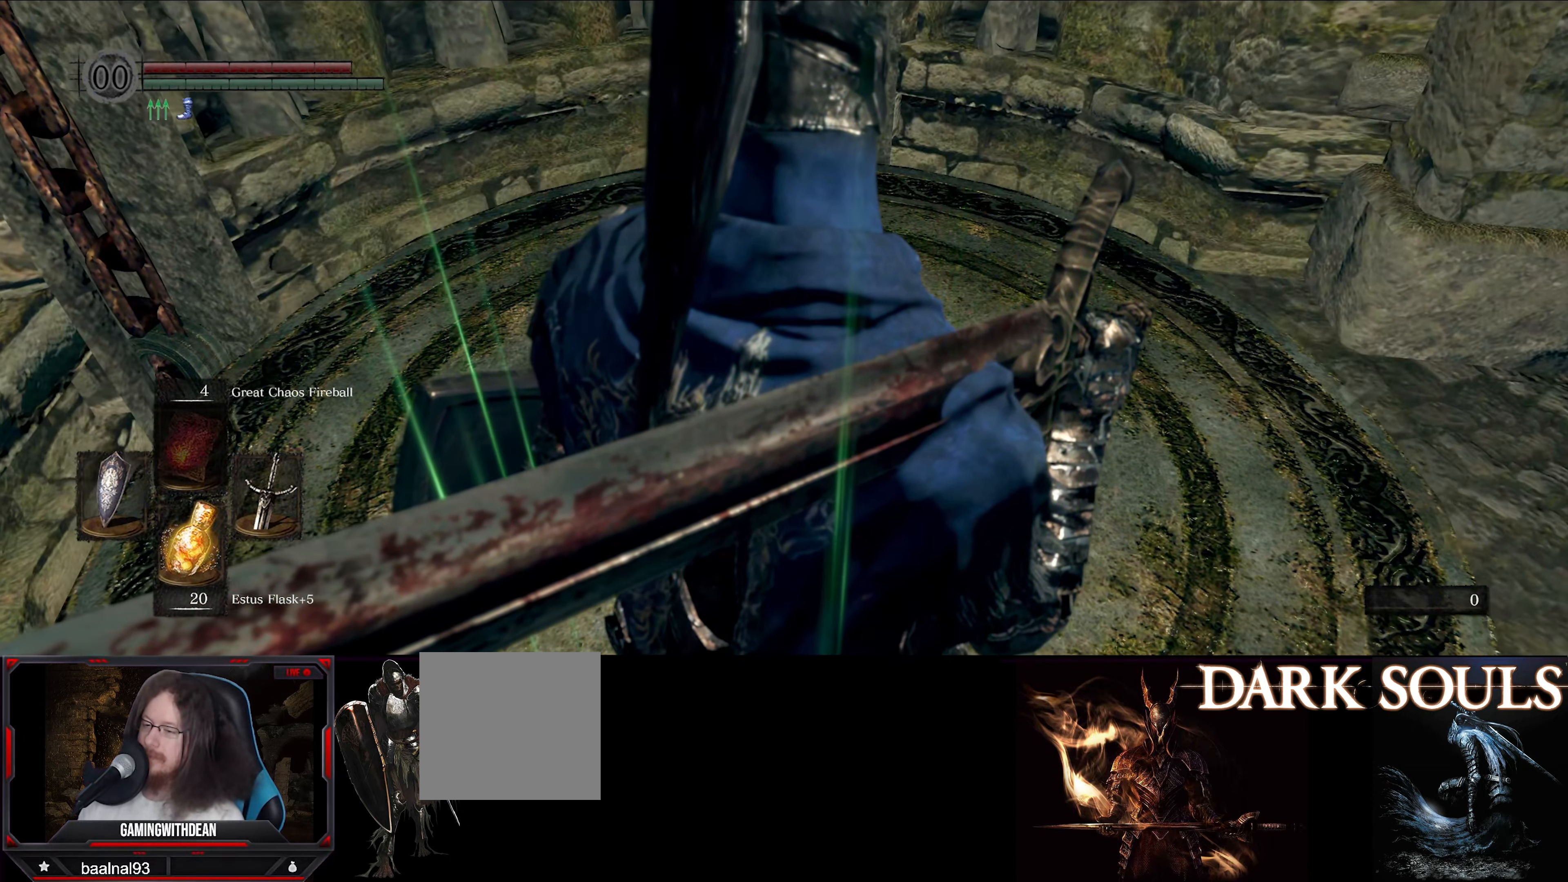
{"buttons": [], "left_stick": "center", "right_stick": "center", "events": []}
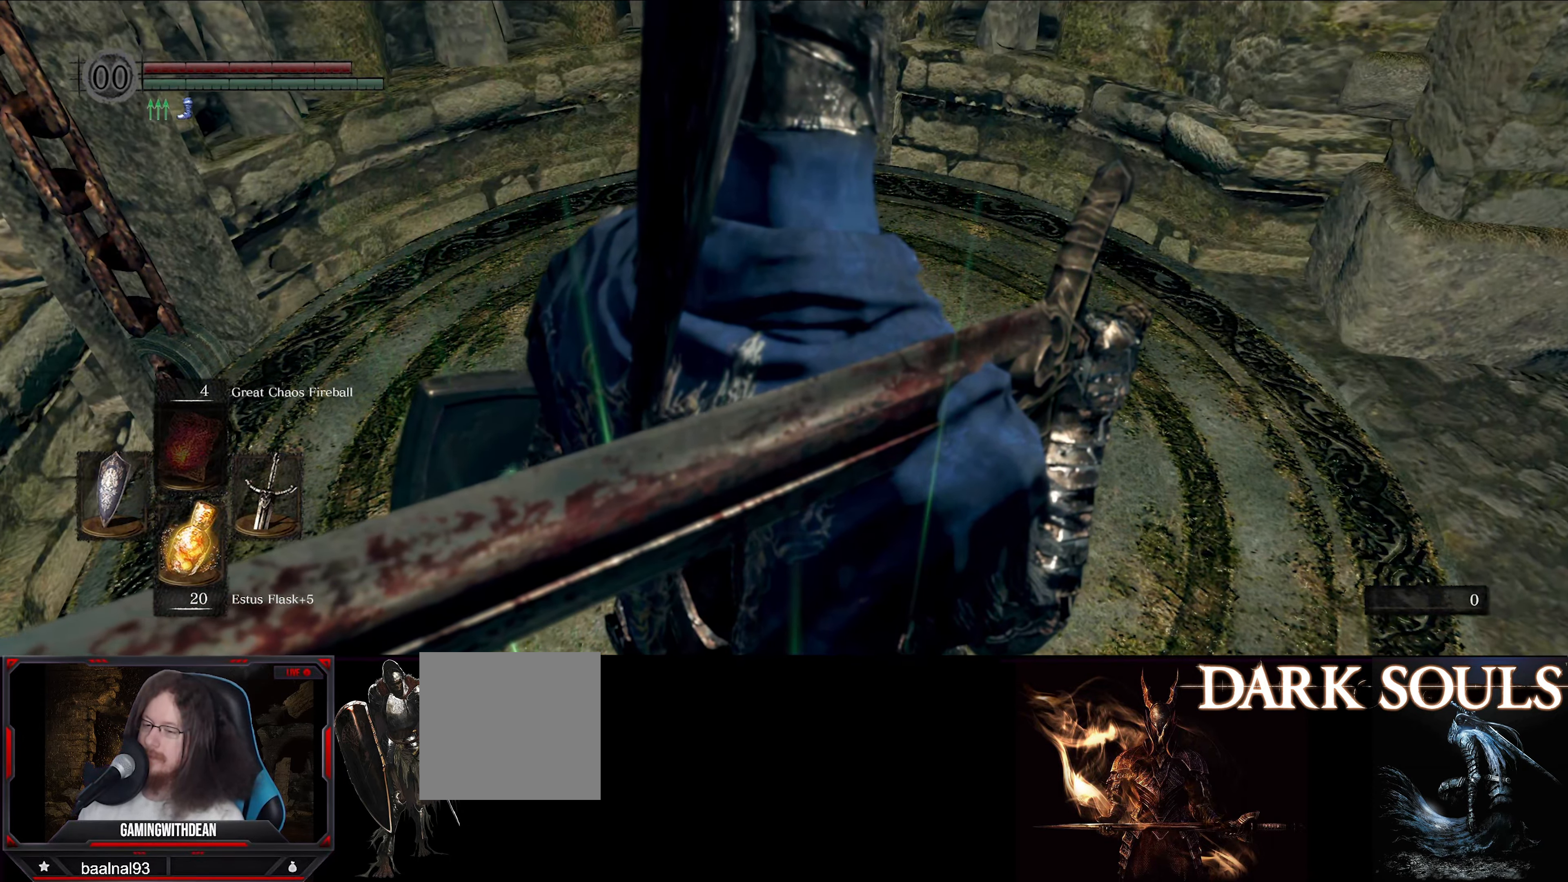
{"buttons": [], "left_stick": "center", "right_stick": "center", "events": []}
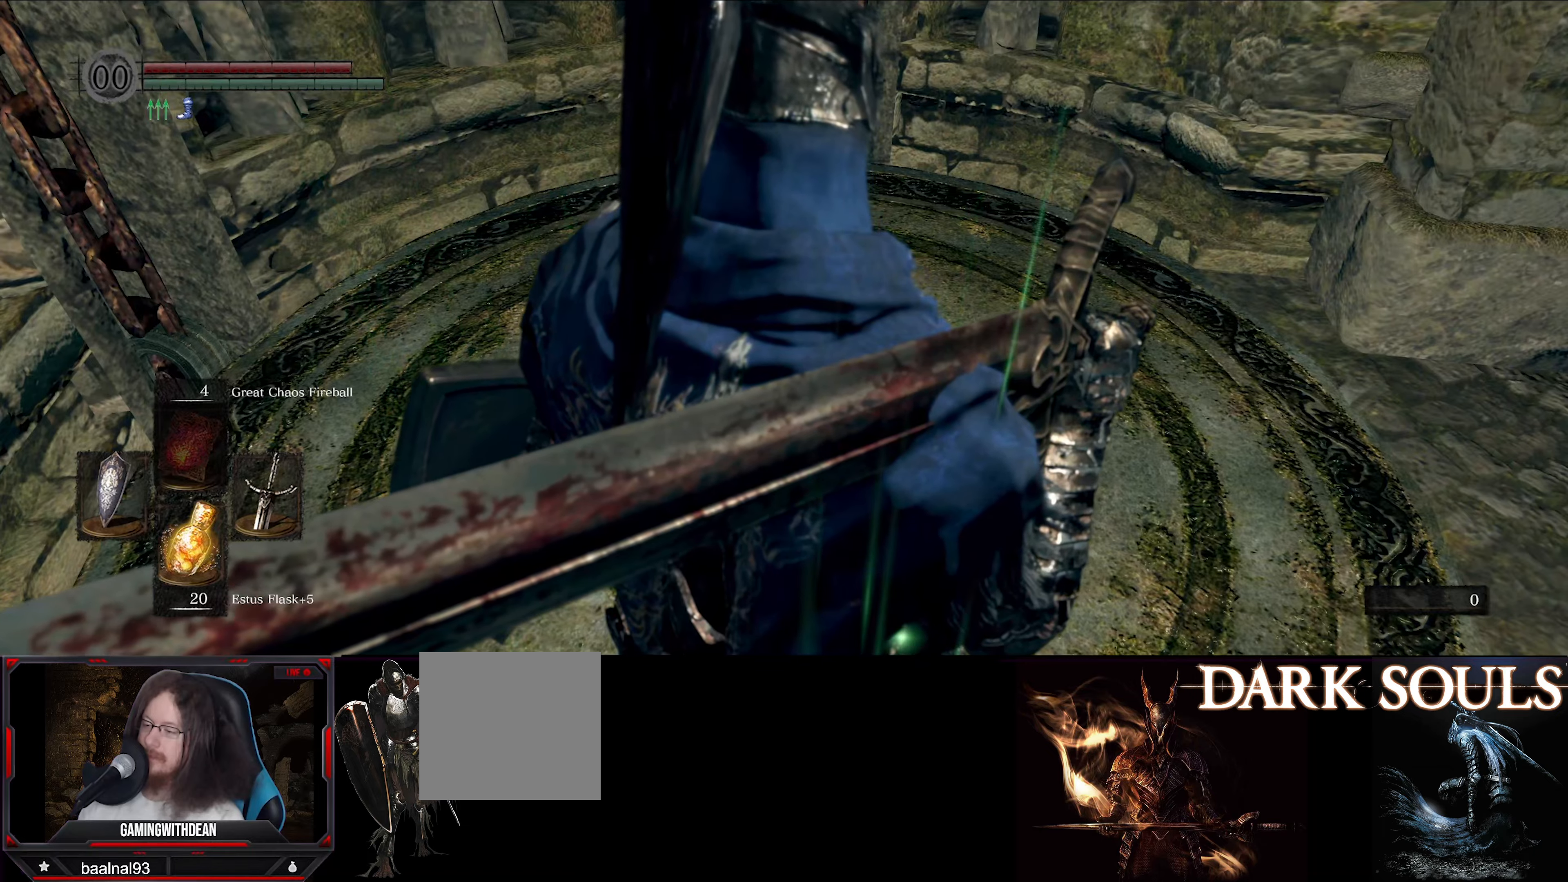
{"buttons": [], "left_stick": "up-left", "right_stick": "center", "events": [[100, "right_stick", "right"], [400, "right_stick", "center"], [417, "left_stick", "up-left"]]}
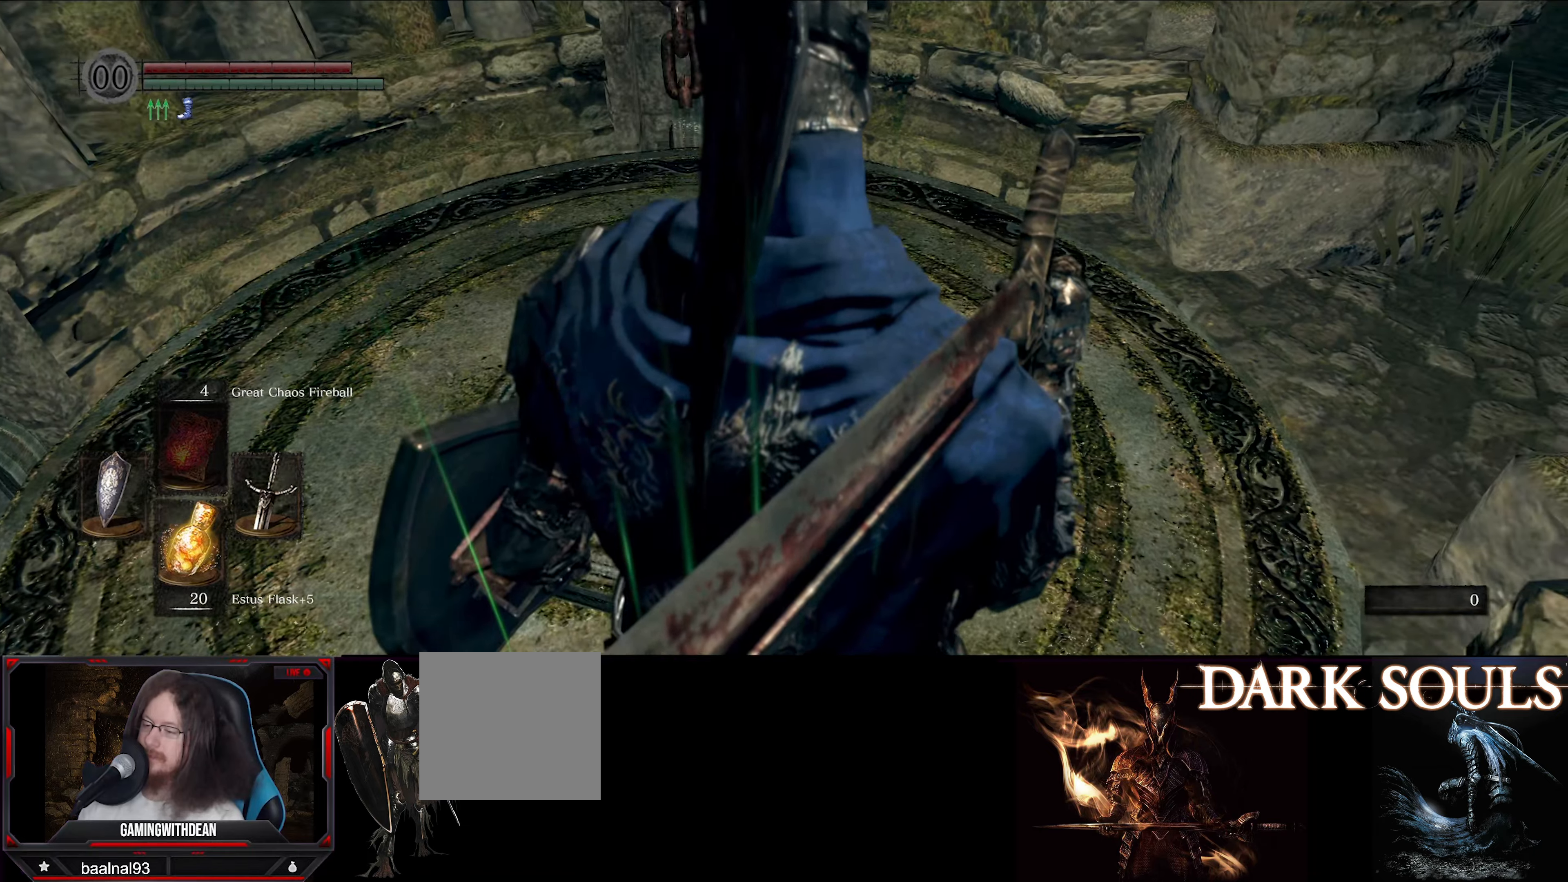
{"buttons": ["B"], "left_stick": "up-right", "right_stick": "right", "events": [[67, "B", "down"], [233, "right_stick", "right"], [300, "left_stick", "up-right"]]}
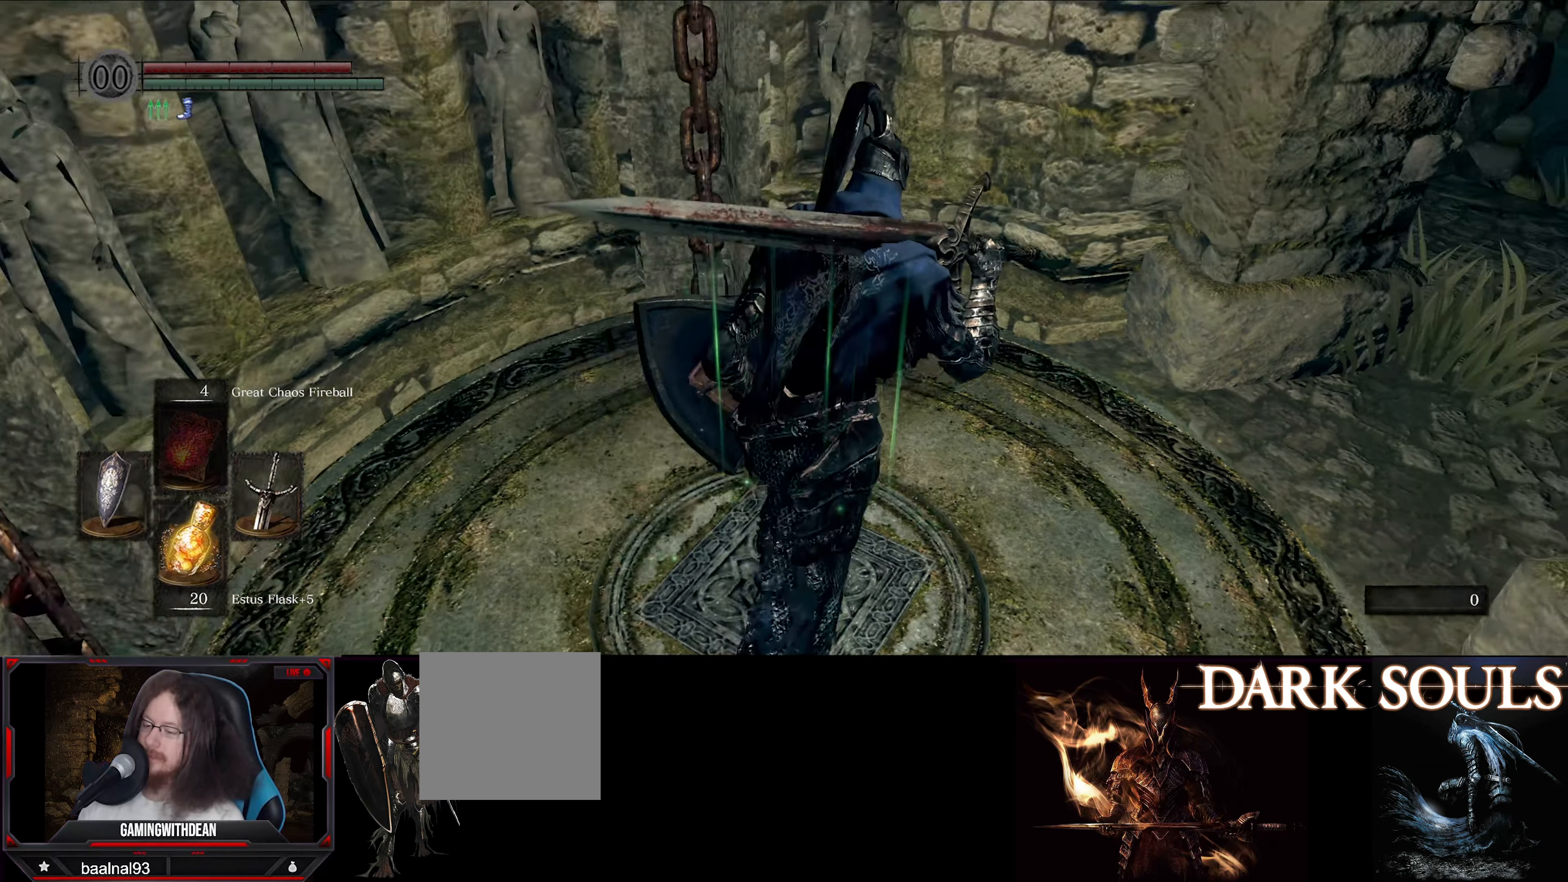
{"buttons": ["B"], "left_stick": "up", "right_stick": "center", "events": [[300, "right_stick", "center"], [317, "left_stick", "up"]]}
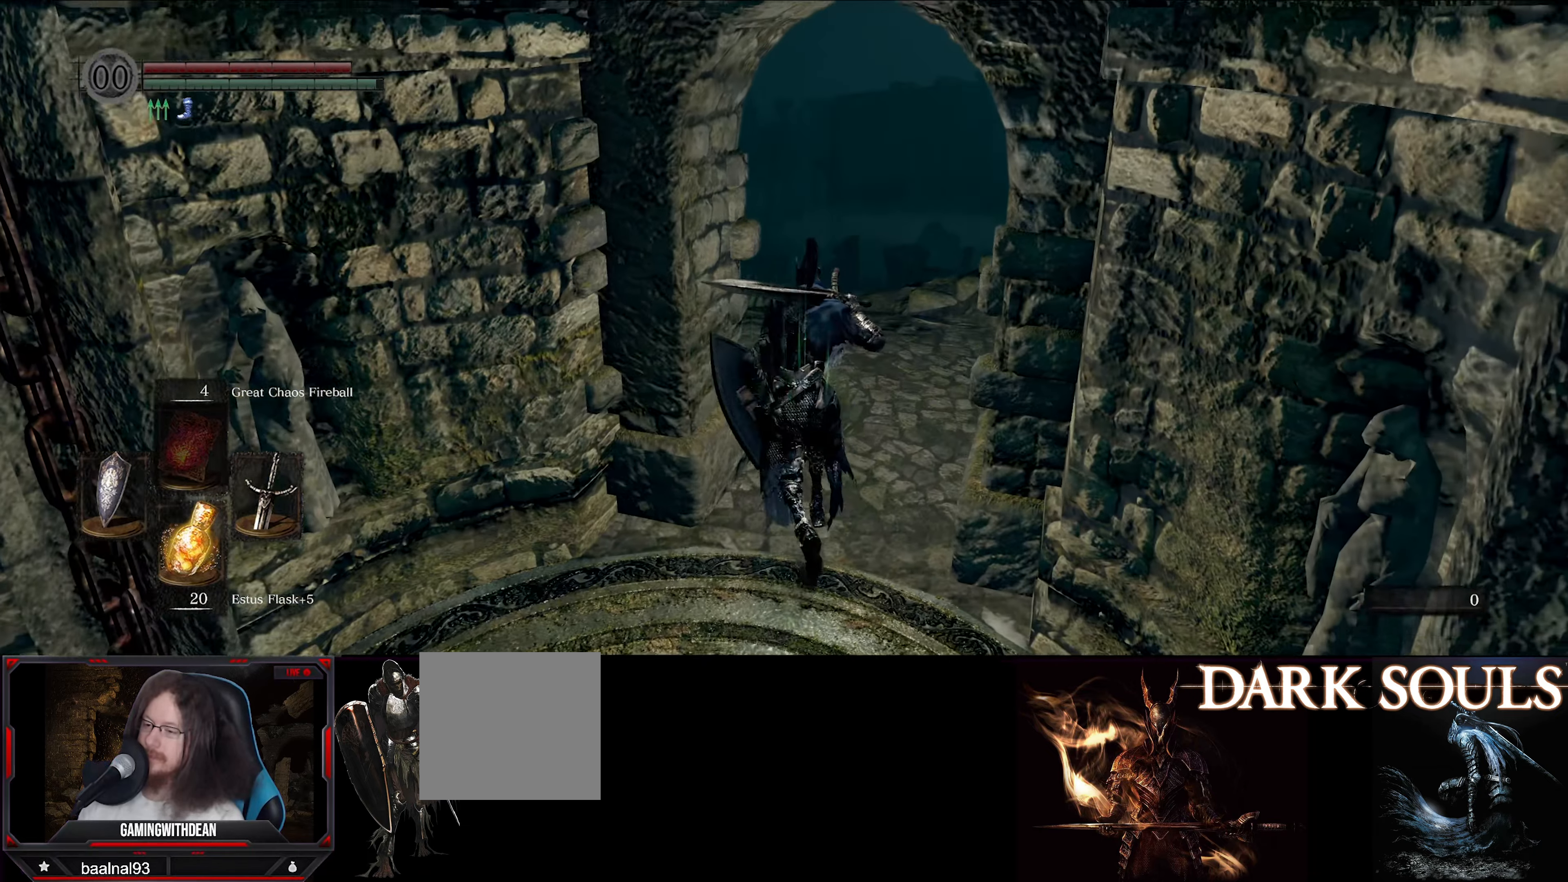
{"buttons": ["B"], "left_stick": "up", "right_stick": "down-left", "events": [[67, "left_stick", "up-right"], [217, "right_stick", "down"], [283, "left_stick", "up"], [283, "right_stick", "down-left"]]}
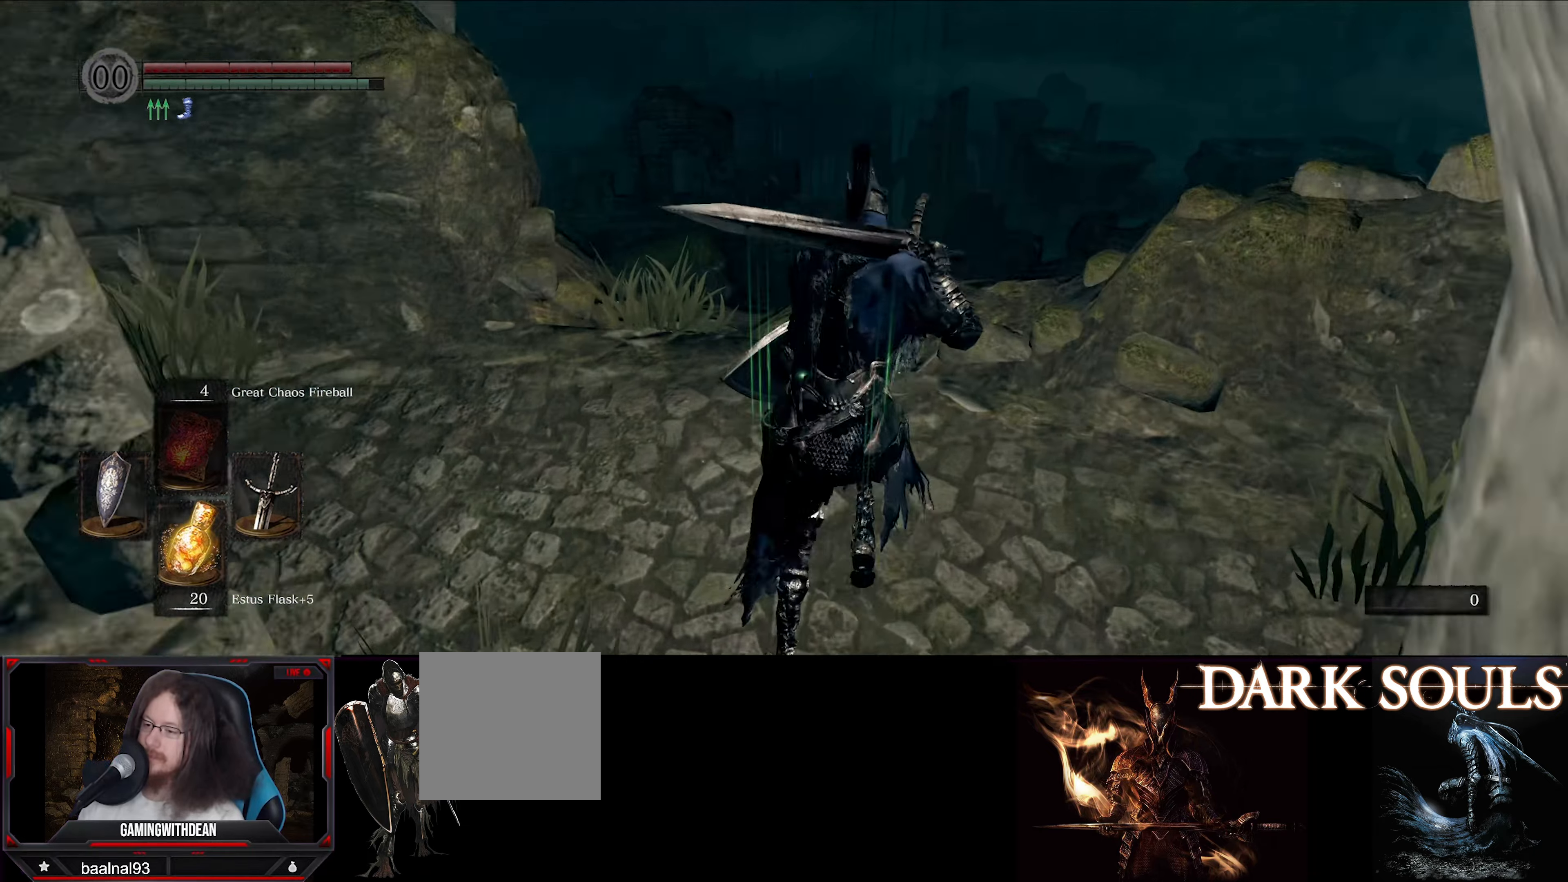
{"buttons": [], "left_stick": "up", "right_stick": "down-left", "events": [[17, "B", "up"], [150, "right_stick", "center"], [467, "right_stick", "down-left"]]}
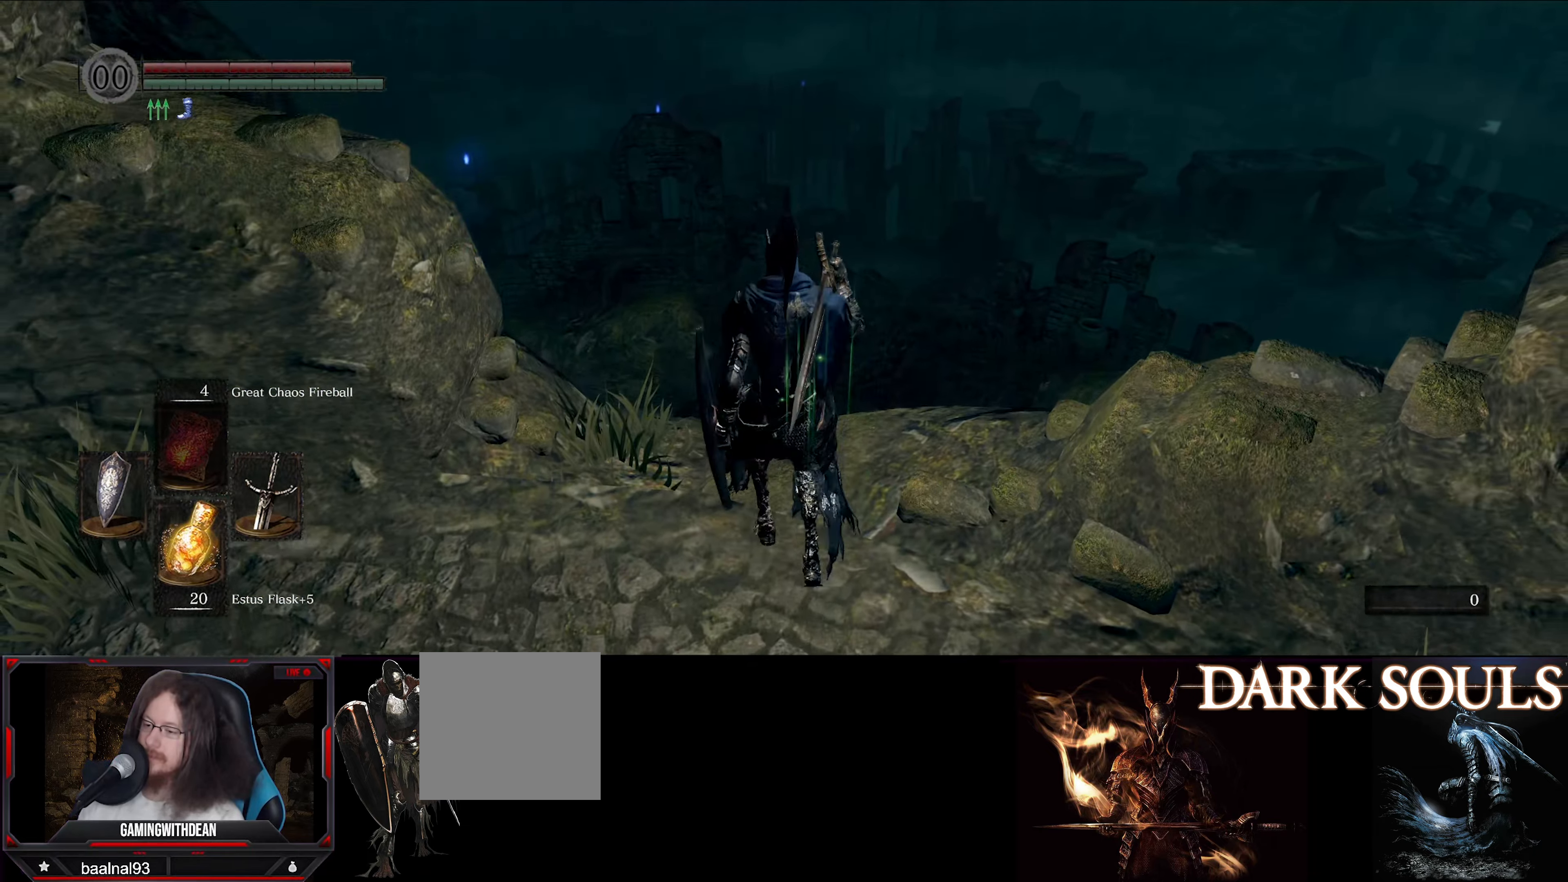
{"buttons": [], "left_stick": "up", "right_stick": "center", "events": [[217, "right_stick", "center"]]}
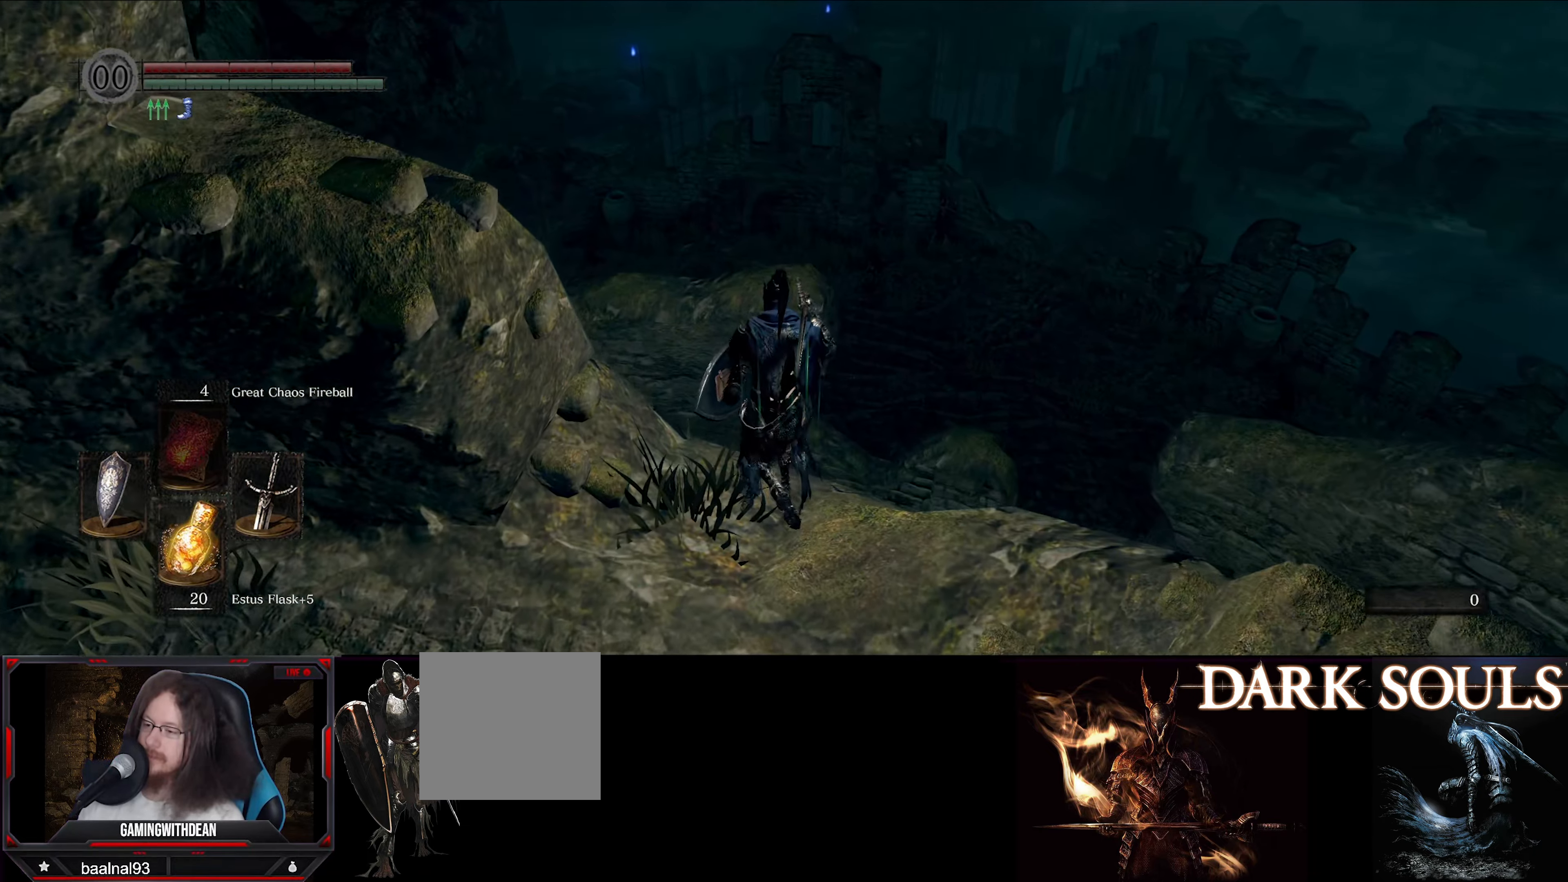
{"buttons": [], "left_stick": "up", "right_stick": "down-left", "events": [[283, "right_stick", "down-left"]]}
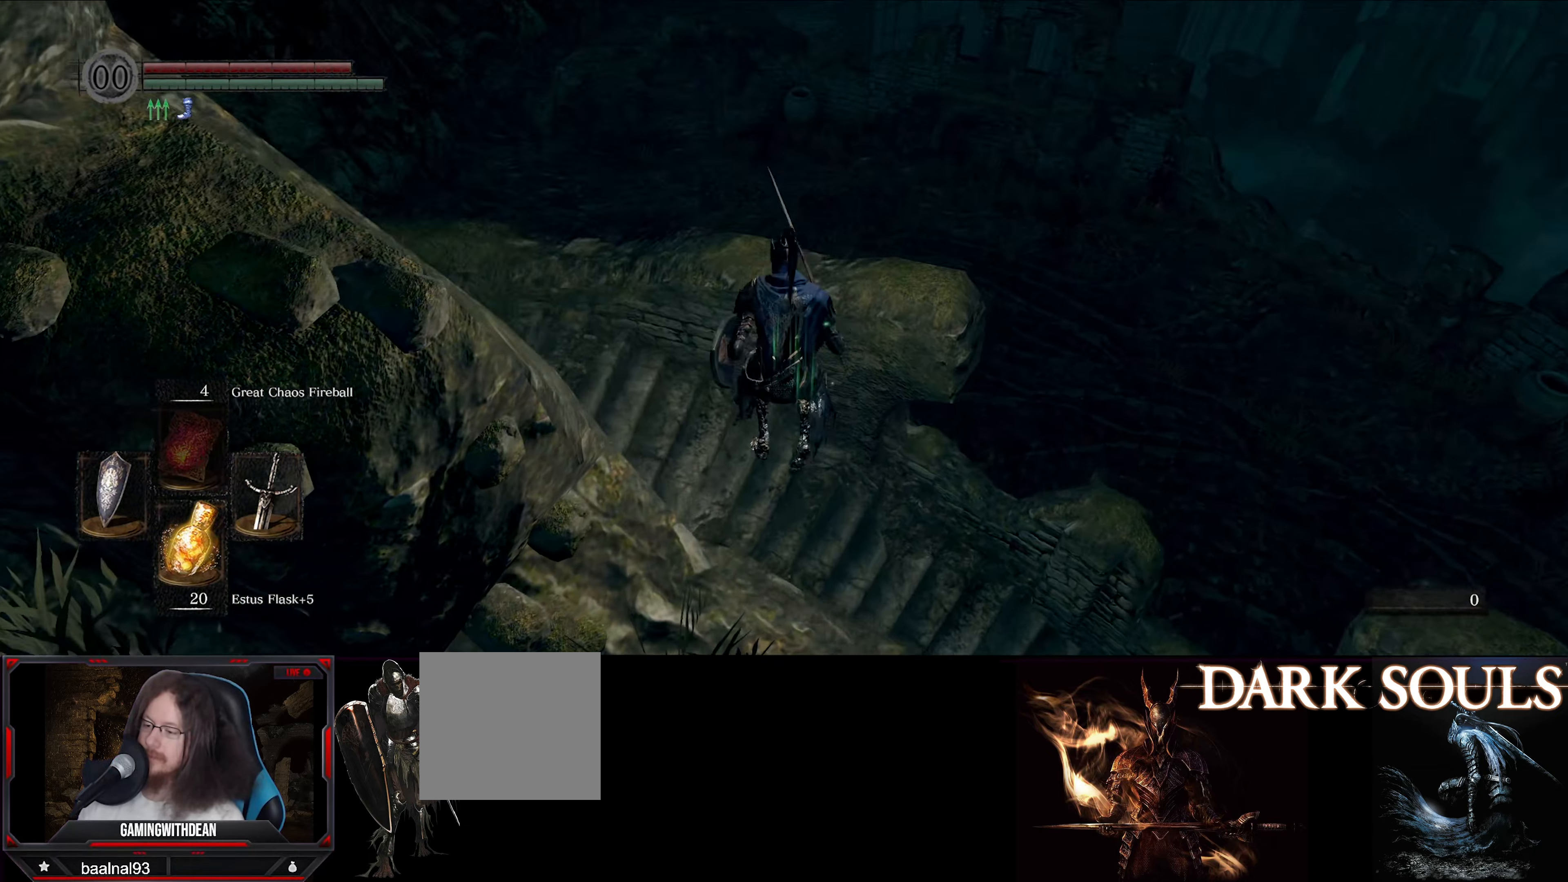
{"buttons": [], "left_stick": "up", "right_stick": "center", "events": [[33, "right_stick", "center"]]}
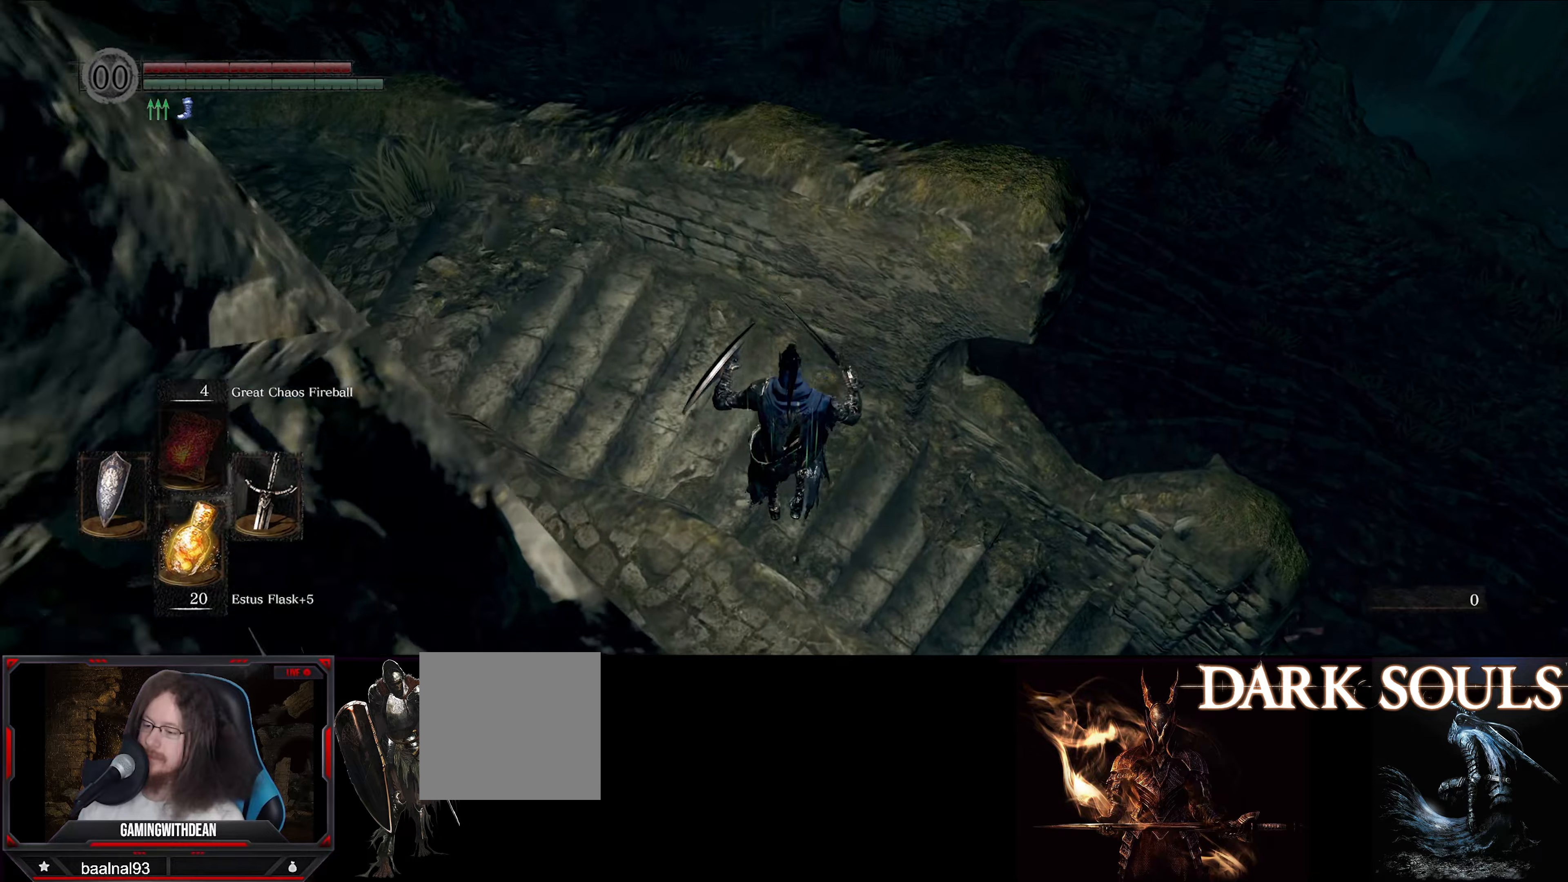
{"buttons": [], "left_stick": "up-right", "right_stick": "right", "events": [[317, "right_stick", "right"], [350, "left_stick", "up-right"]]}
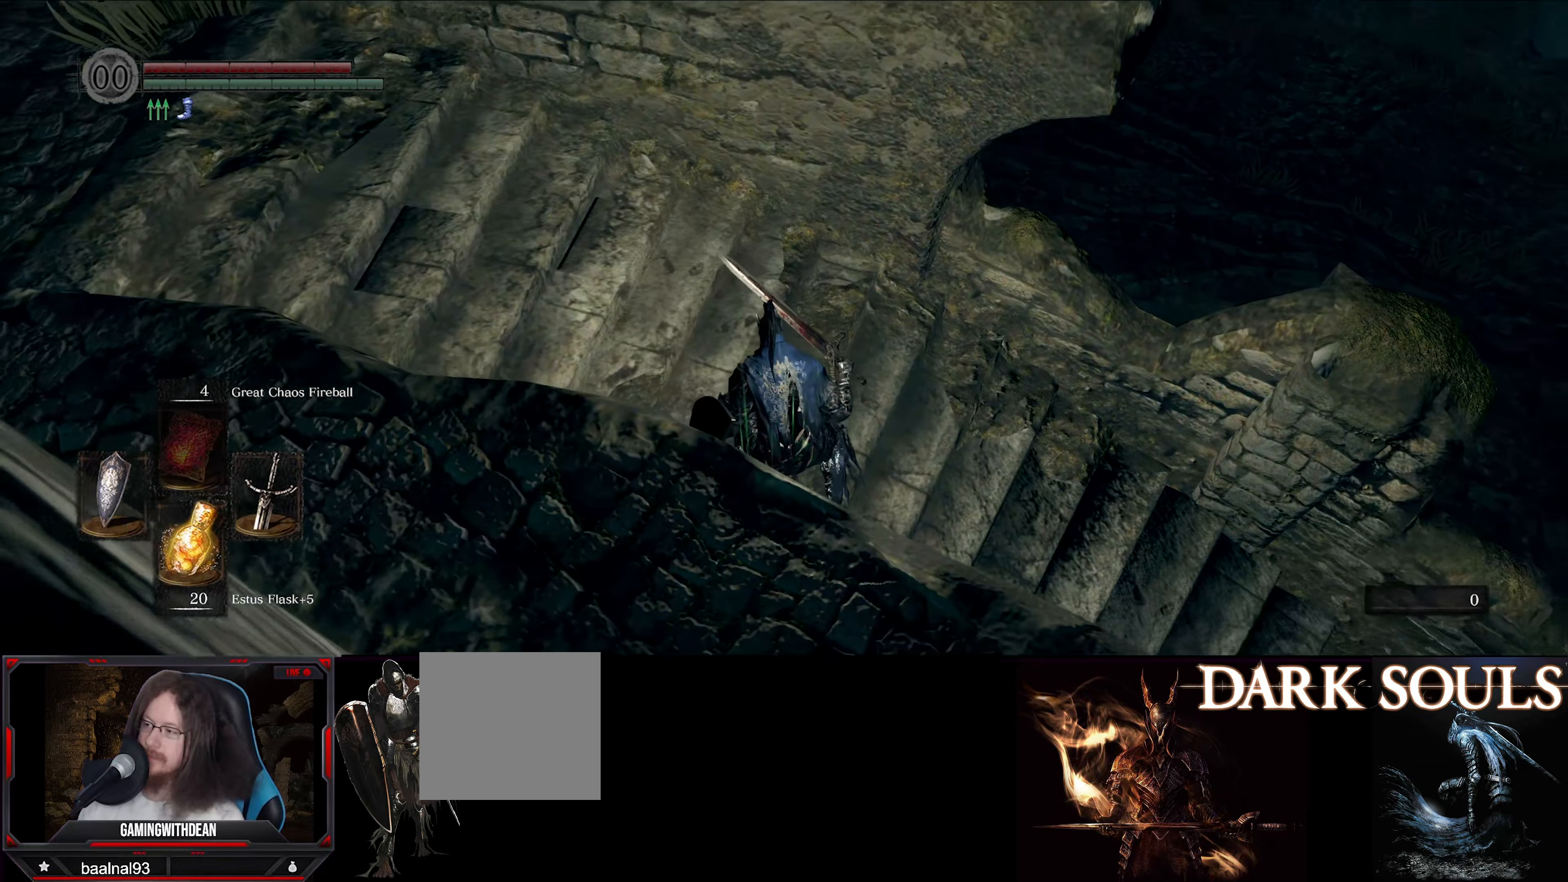
{"buttons": ["B"], "left_stick": "up-right", "right_stick": "right", "events": [[317, "B", "down"]]}
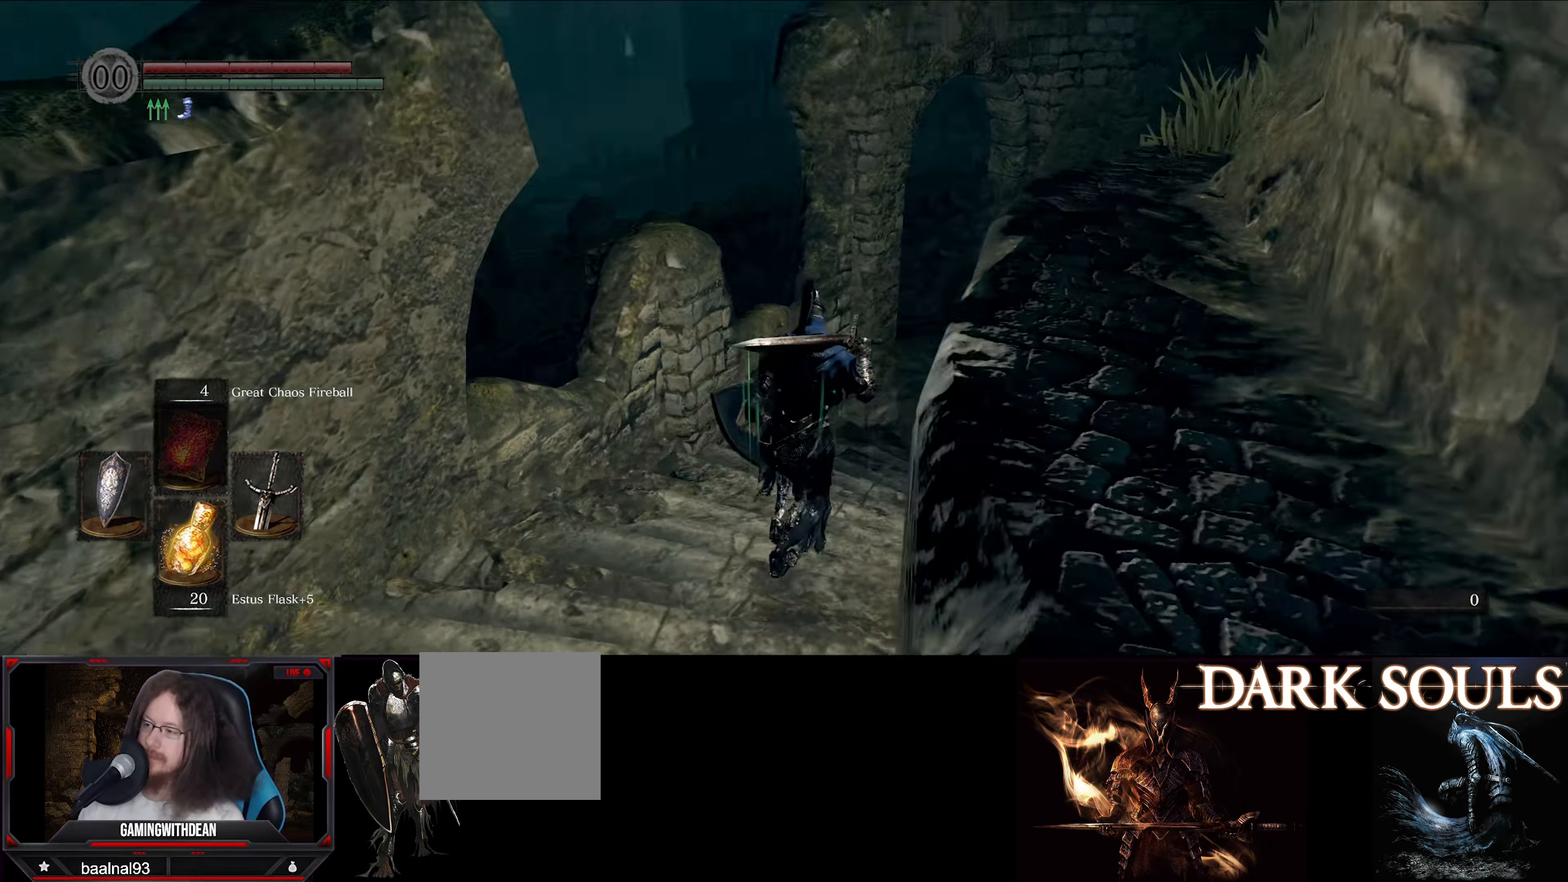
{"buttons": ["B"], "left_stick": "up", "right_stick": "center", "events": [[134, "left_stick", "up"], [150, "right_stick", "center"]]}